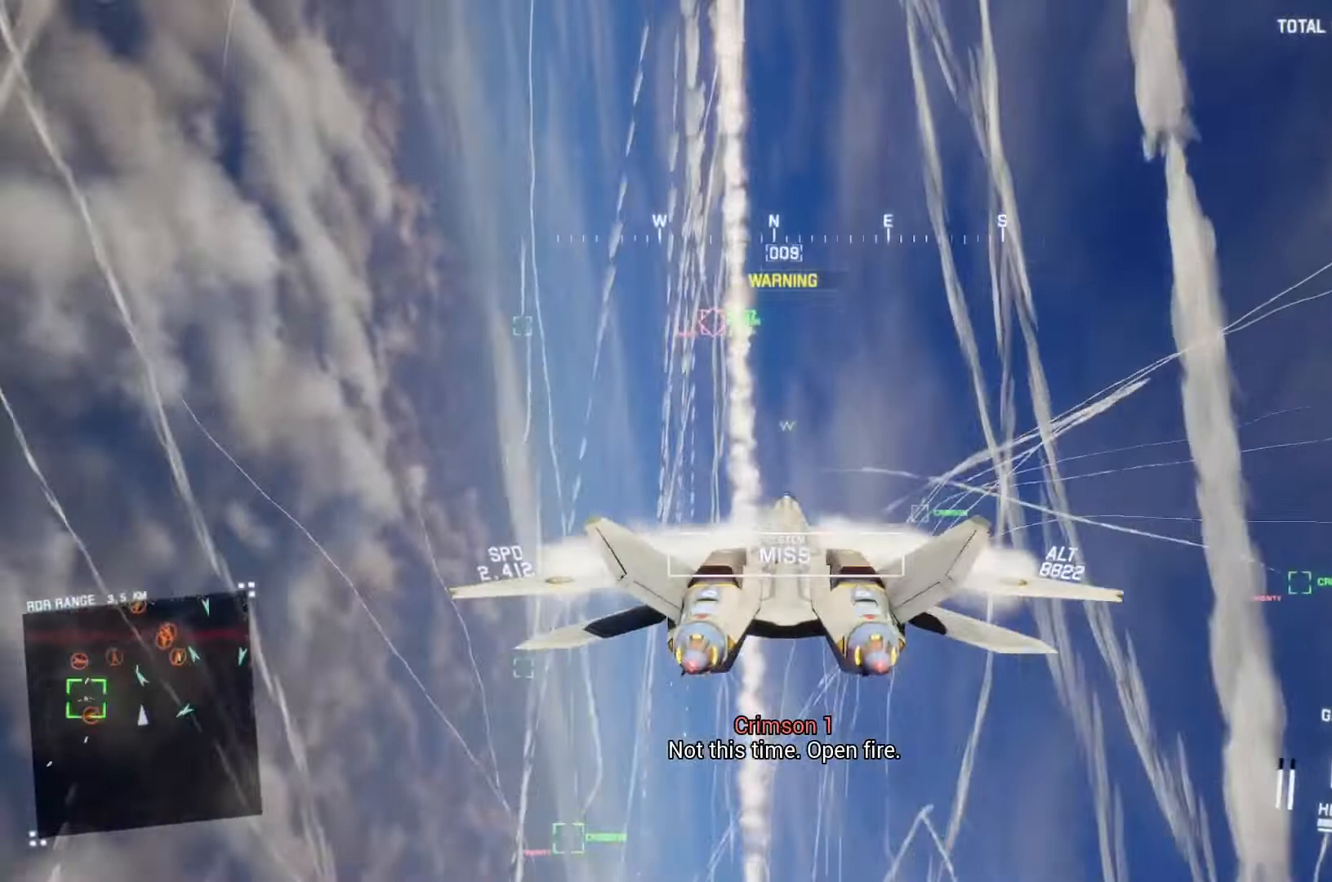
Gameplay with a controller (Xbox layout); each line is a JSON object with the inputs held at the frame after it (dt_ms = milliseconds from this image to that frame). "button_events" lists button changes between this image and that frame as [ms after this image, input, new state], when the widget could be followed in between (sticks are given only as held states).
{"dt_ms": 500, "buttons": ["R2"], "left_stick": "center", "right_stick": "center", "button_events": [[33, "L1", "down"], [67, "B", "down"], [300, "B", "up"], [500, "L1", "up"]]}
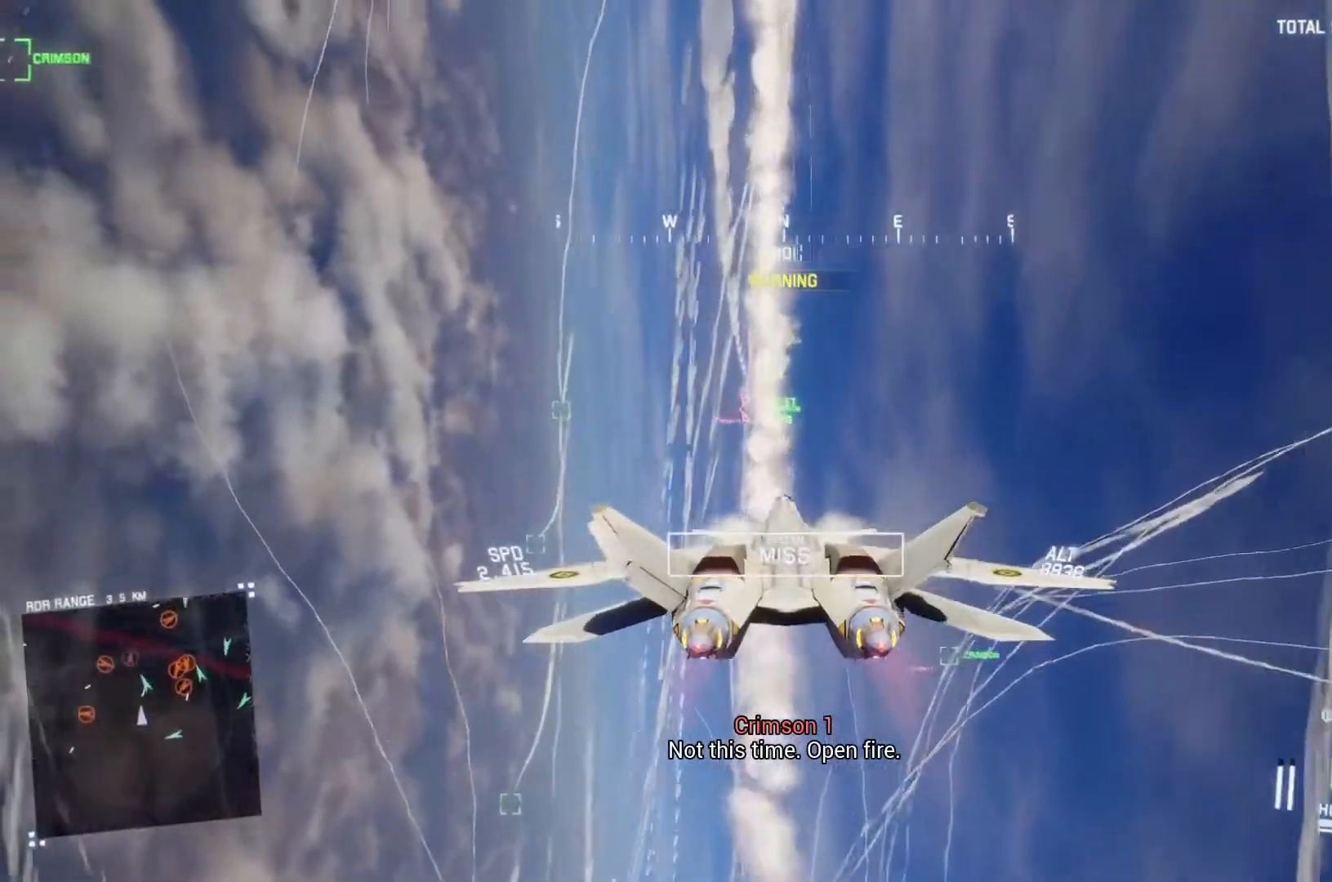
{"dt_ms": 500, "buttons": ["A", "R1", "R2"], "left_stick": "center", "right_stick": "center", "button_events": [[67, "A", "down"], [100, "R1", "down"], [167, "A", "up"], [233, "A", "down"], [300, "A", "up"], [367, "A", "down"], [433, "A", "up"], [500, "A", "down"]]}
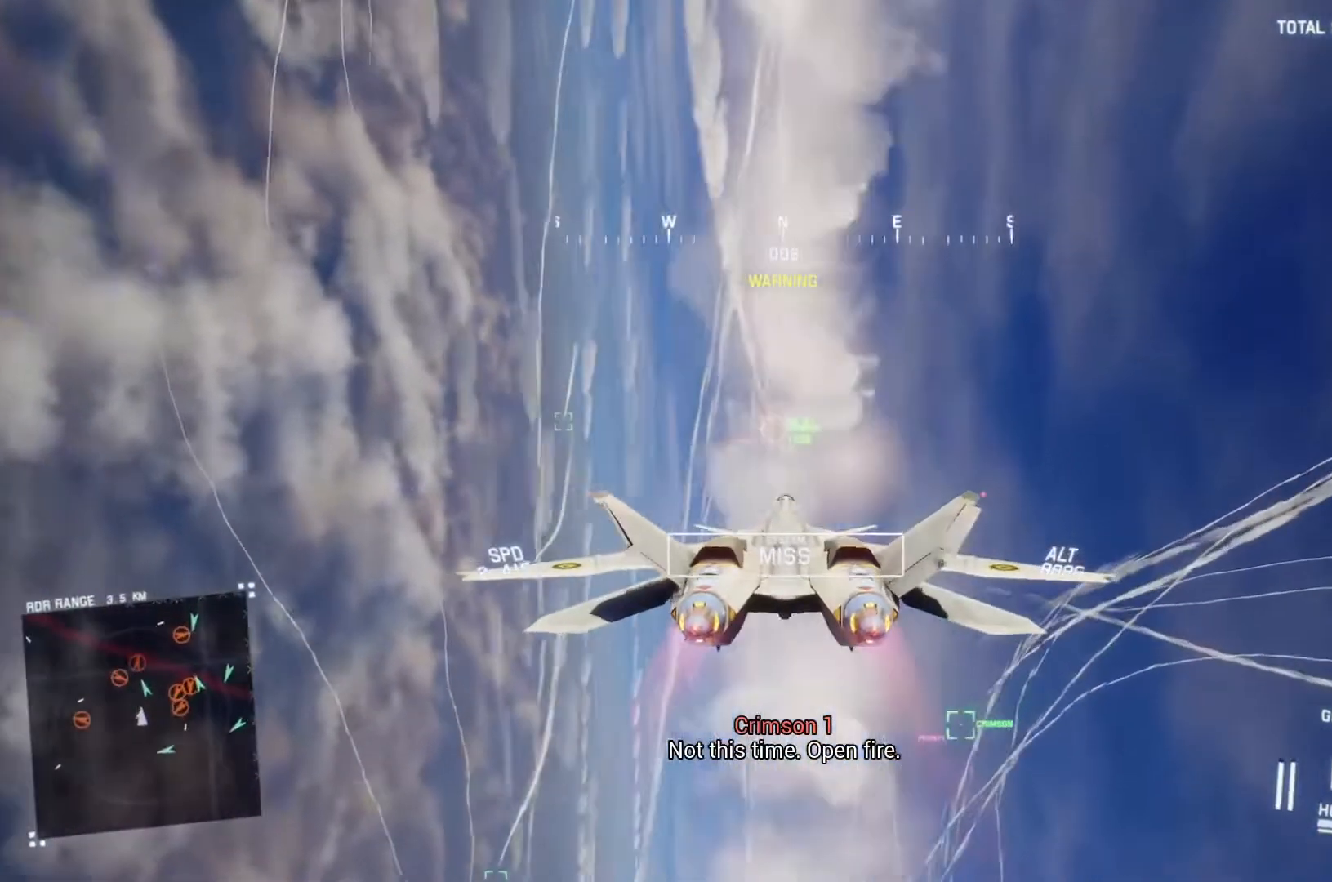
{"dt_ms": 500, "buttons": ["A", "R2"], "left_stick": "center", "right_stick": "center", "button_events": [[67, "A", "up"], [100, "R1", "up"], [167, "A", "down"], [233, "A", "up"], [300, "A", "down"], [367, "A", "up"], [433, "A", "down"]]}
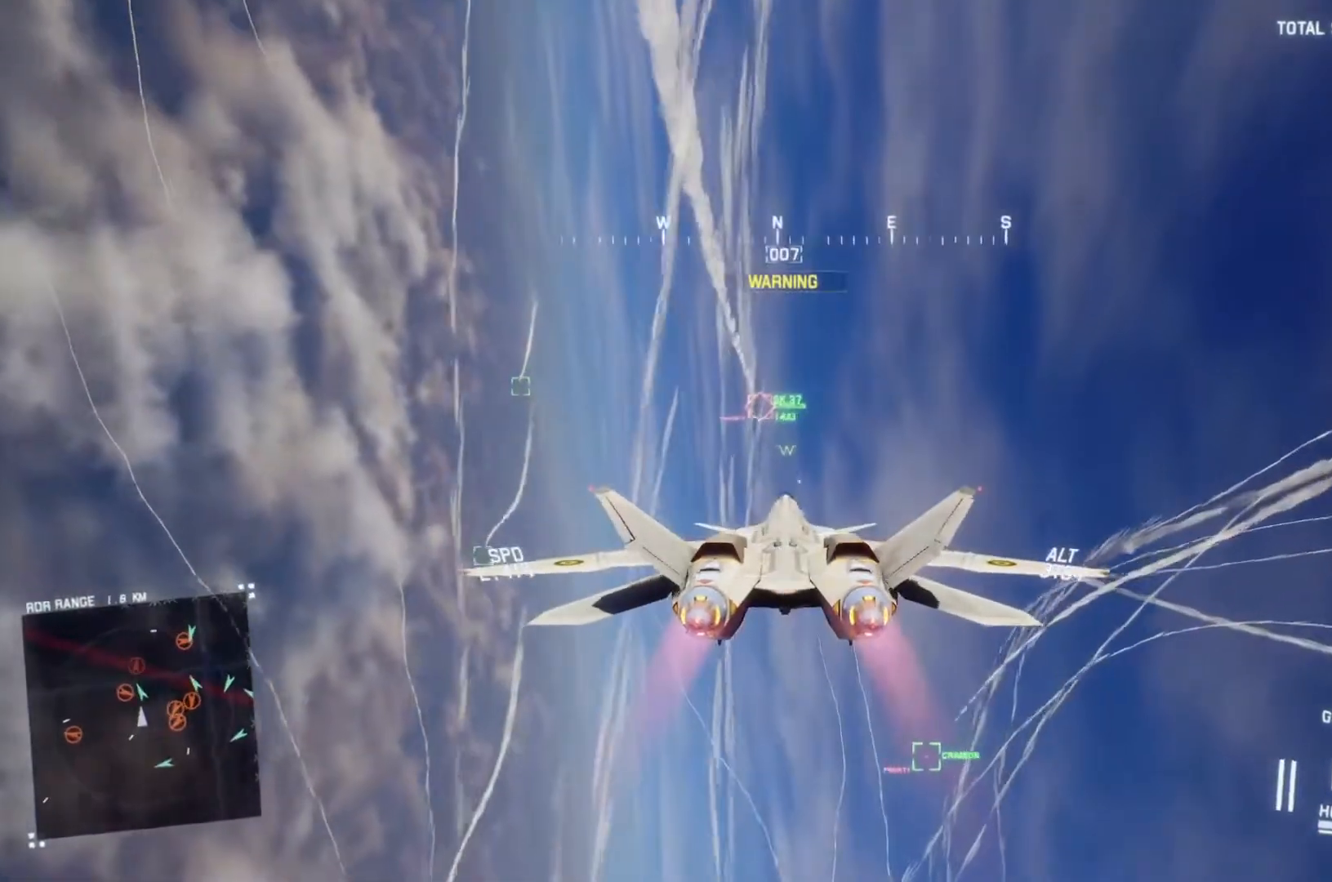
{"dt_ms": 500, "buttons": ["R1", "R2"], "left_stick": "center", "right_stick": "center", "button_events": [[33, "A", "up"], [100, "A", "down"], [167, "A", "up"], [233, "A", "down"], [233, "L1", "down"], [300, "L1", "up"], [333, "A", "up"], [400, "A", "down"], [400, "R1", "down"], [500, "A", "up"]]}
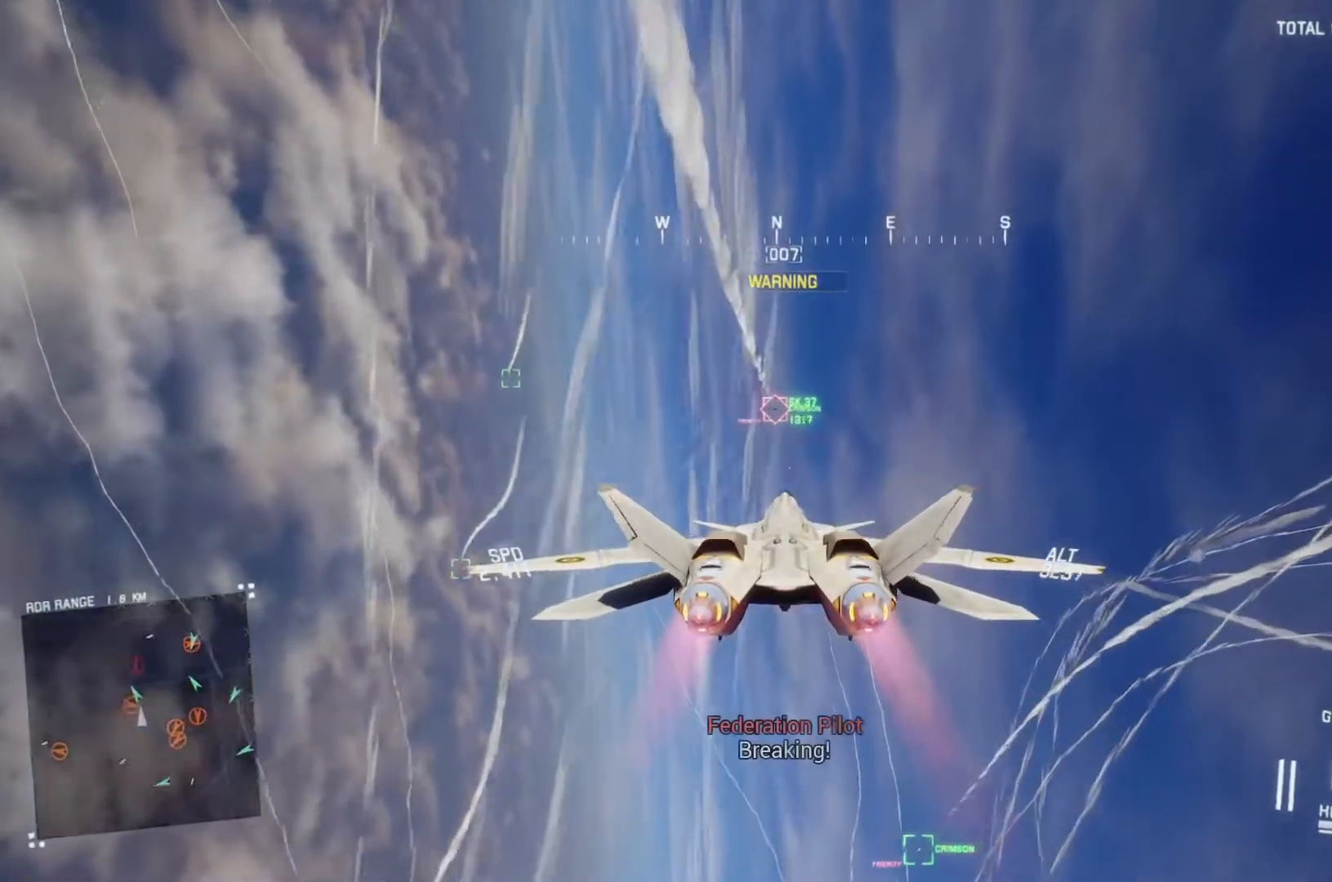
{"dt_ms": 500, "buttons": ["A", "L1", "R2"], "left_stick": "center", "right_stick": "center", "button_events": [[33, "A", "down"], [133, "A", "up"], [200, "A", "down"], [267, "R1", "up"], [300, "A", "up"], [367, "A", "down"], [433, "A", "up"], [433, "L1", "down"], [500, "A", "down"]]}
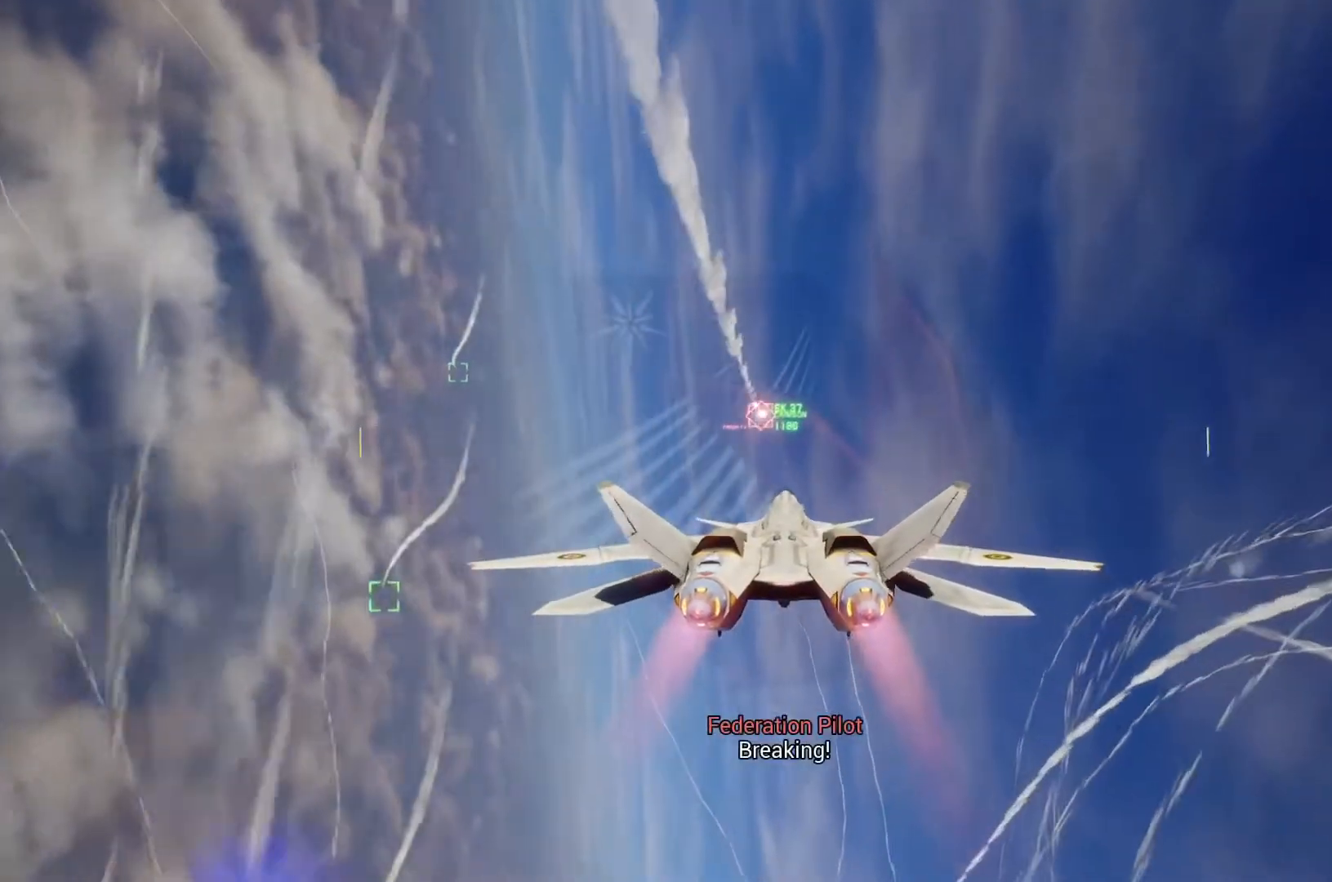
{"dt_ms": 500, "buttons": ["A", "R1", "R2"], "left_stick": "center", "right_stick": "center", "button_events": [[100, "A", "up"], [133, "L1", "up"], [167, "A", "down"], [233, "A", "up"], [300, "A", "down"], [333, "R1", "down"], [400, "A", "up"], [467, "A", "down"]]}
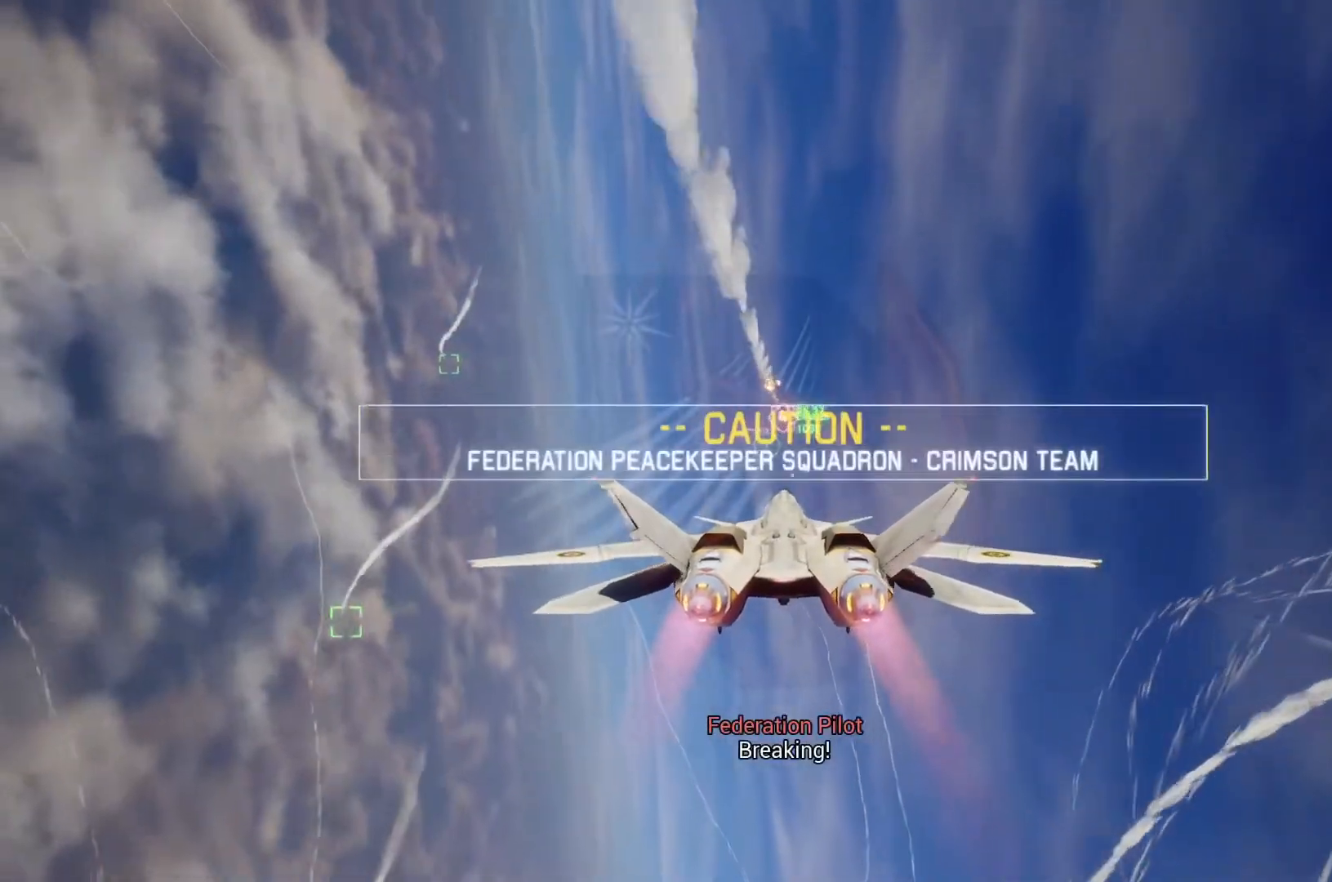
{"dt_ms": 500, "buttons": ["R2"], "left_stick": "center", "right_stick": "center", "button_events": [[33, "A", "up"], [100, "A", "down"], [167, "A", "up"], [233, "A", "down"], [233, "R1", "up"], [333, "A", "up"], [400, "A", "down"], [500, "A", "up"]]}
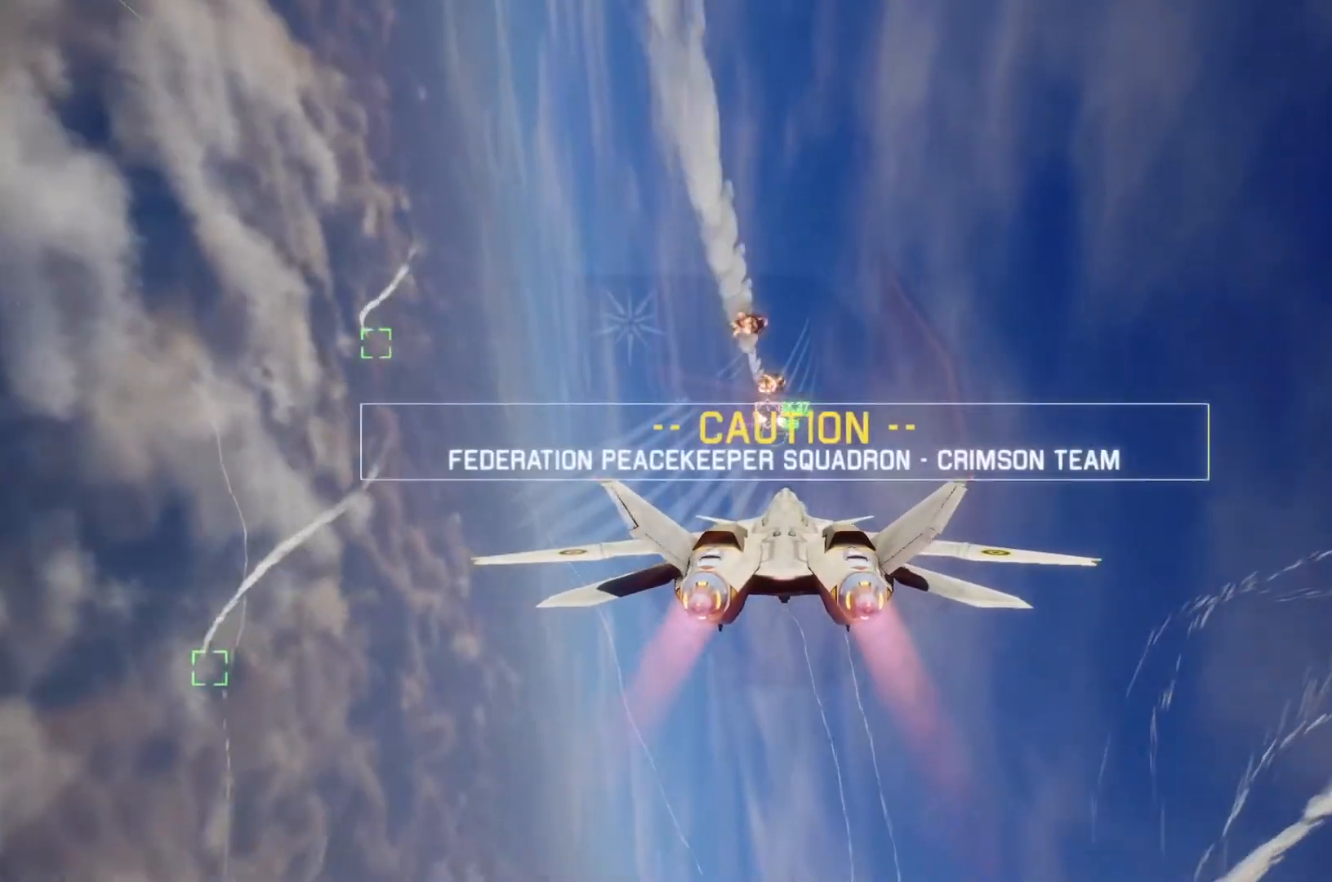
{"dt_ms": 500, "buttons": ["A", "R2"], "left_stick": "center", "right_stick": "center", "button_events": [[33, "A", "down"], [133, "A", "up"], [200, "A", "down"], [267, "A", "up"], [333, "A", "down"], [400, "A", "up"], [500, "A", "down"]]}
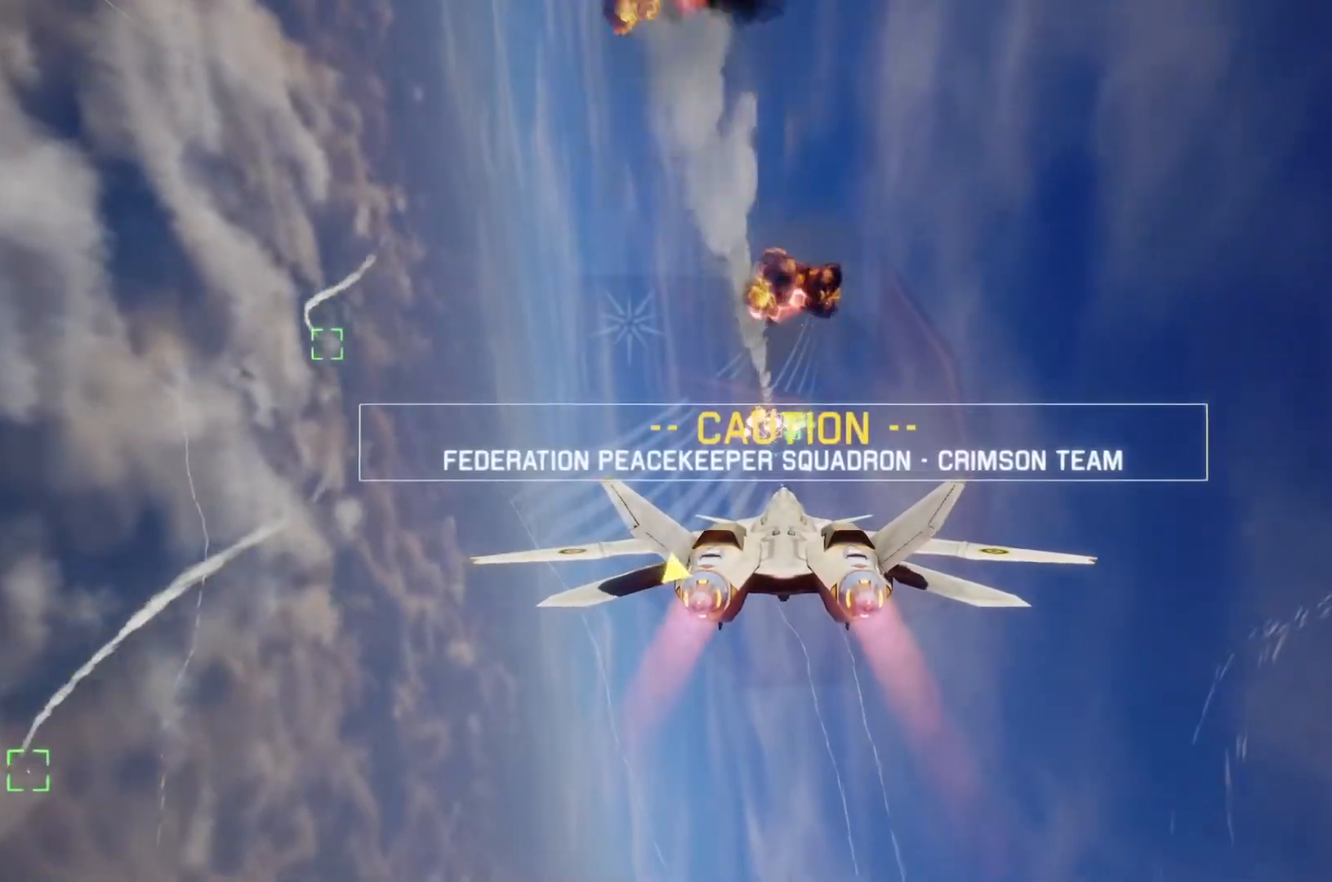
{"dt_ms": 500, "buttons": ["L2"], "left_stick": "down", "right_stick": "center", "button_events": [[67, "A", "up"], [133, "A", "down"], [200, "A", "up"], [267, "A", "down"], [400, "A", "up"], [433, "L2", "down"], [433, "R2", "up"]]}
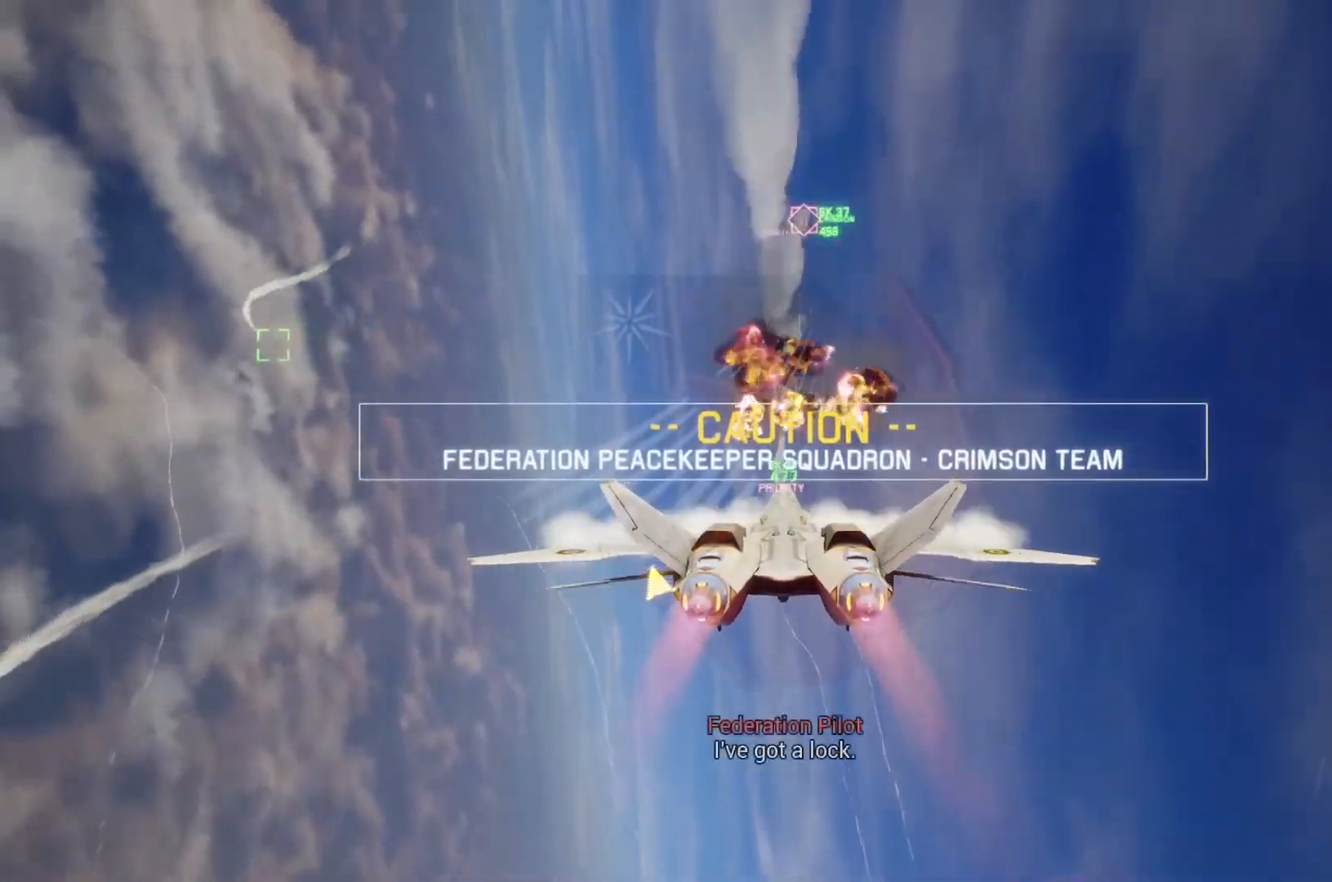
{"dt_ms": 500, "buttons": ["L2"], "left_stick": "down", "right_stick": "center", "button_events": []}
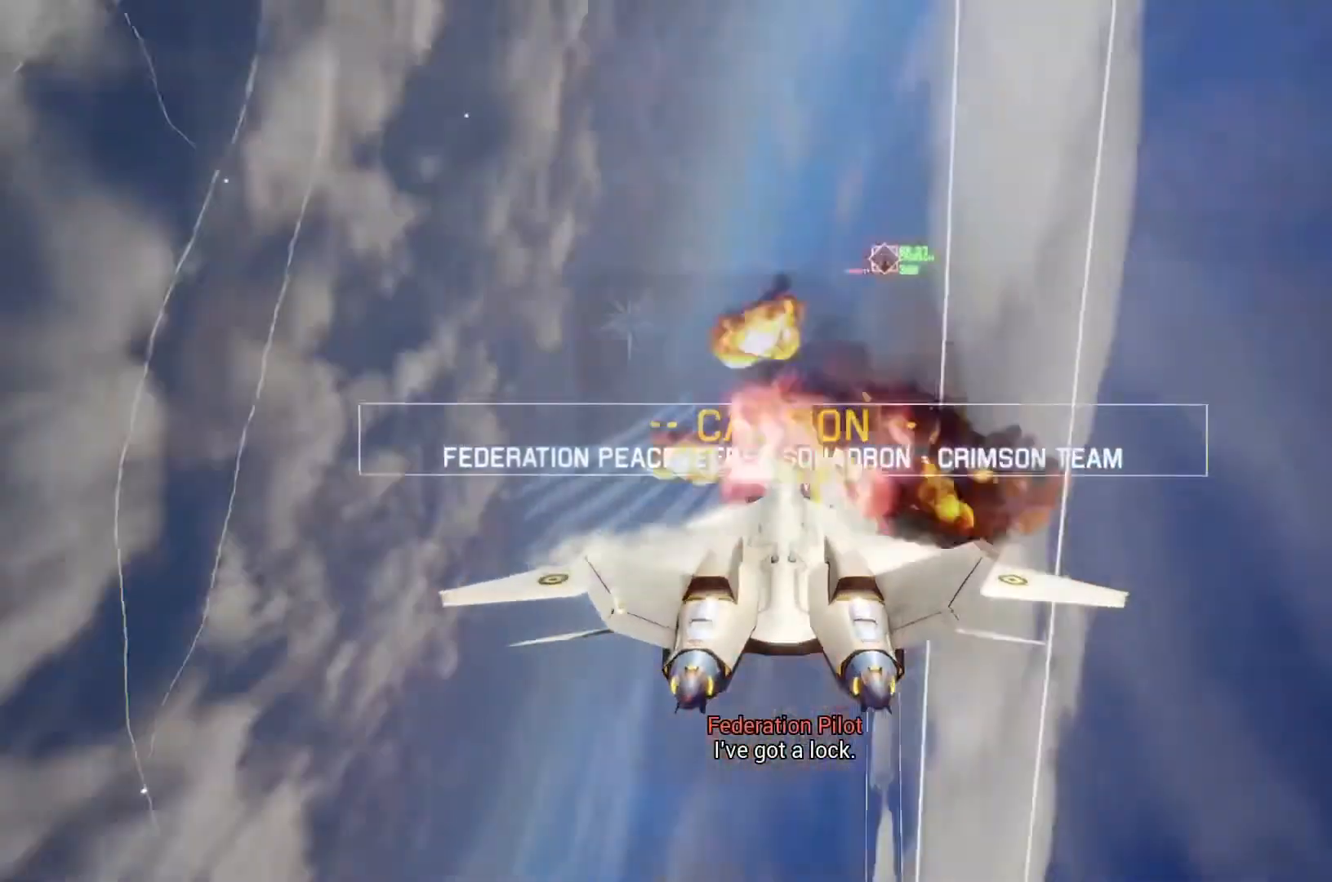
{"dt_ms": 500, "buttons": ["A", "R1", "R2"], "left_stick": "center", "right_stick": "center", "button_events": [[133, "A", "down"], [133, "L2", "up"], [167, "R1", "down"], [233, "A", "up"], [267, "R2", "down"], [300, "A", "down"], [400, "A", "up"], [467, "A", "down"]]}
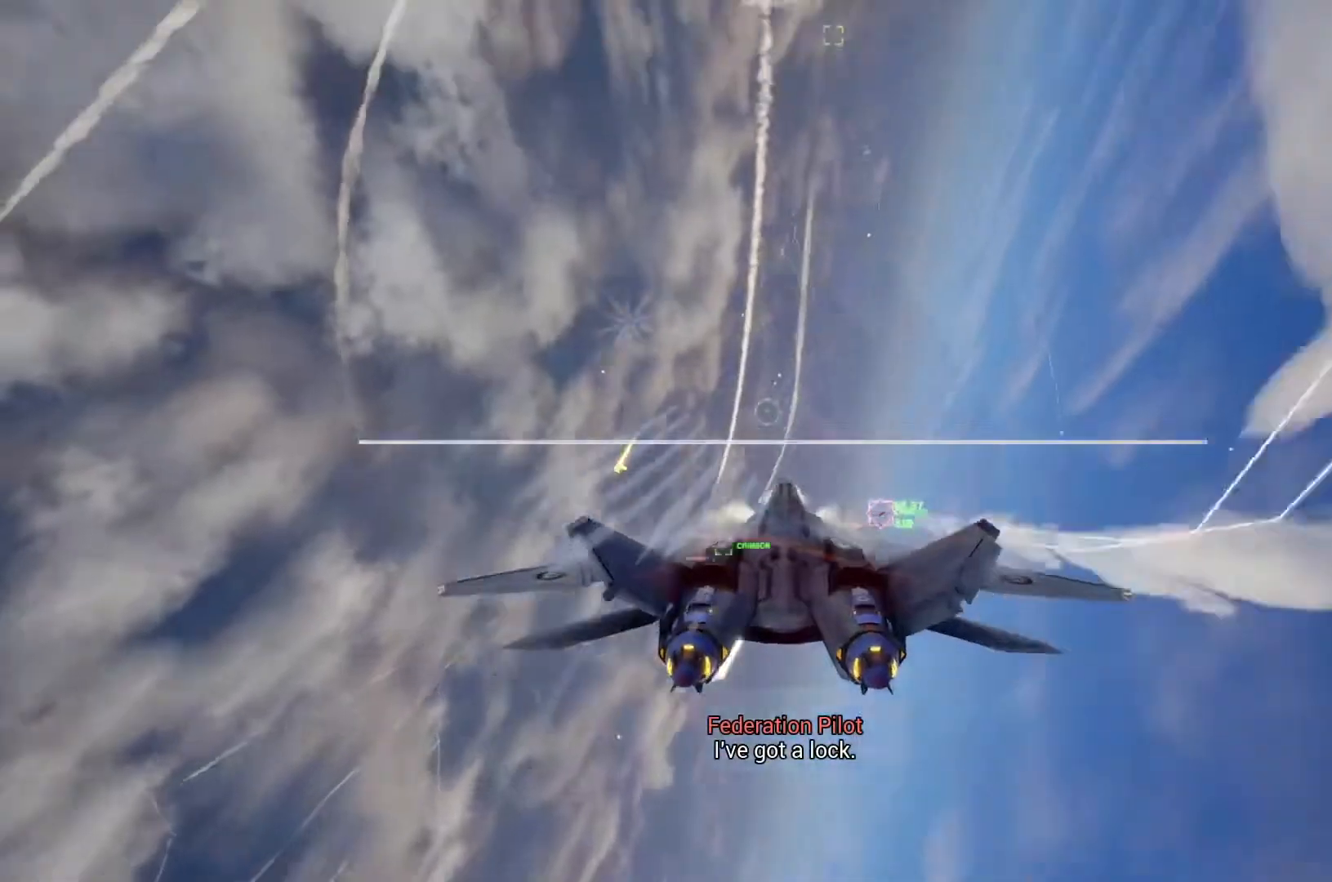
{"dt_ms": 500, "buttons": ["R2"], "left_stick": "up", "right_stick": "center", "button_events": [[200, "A", "up"], [233, "R1", "up"], [267, "A", "down"], [367, "A", "up"], [433, "A", "down"], [500, "A", "up"]]}
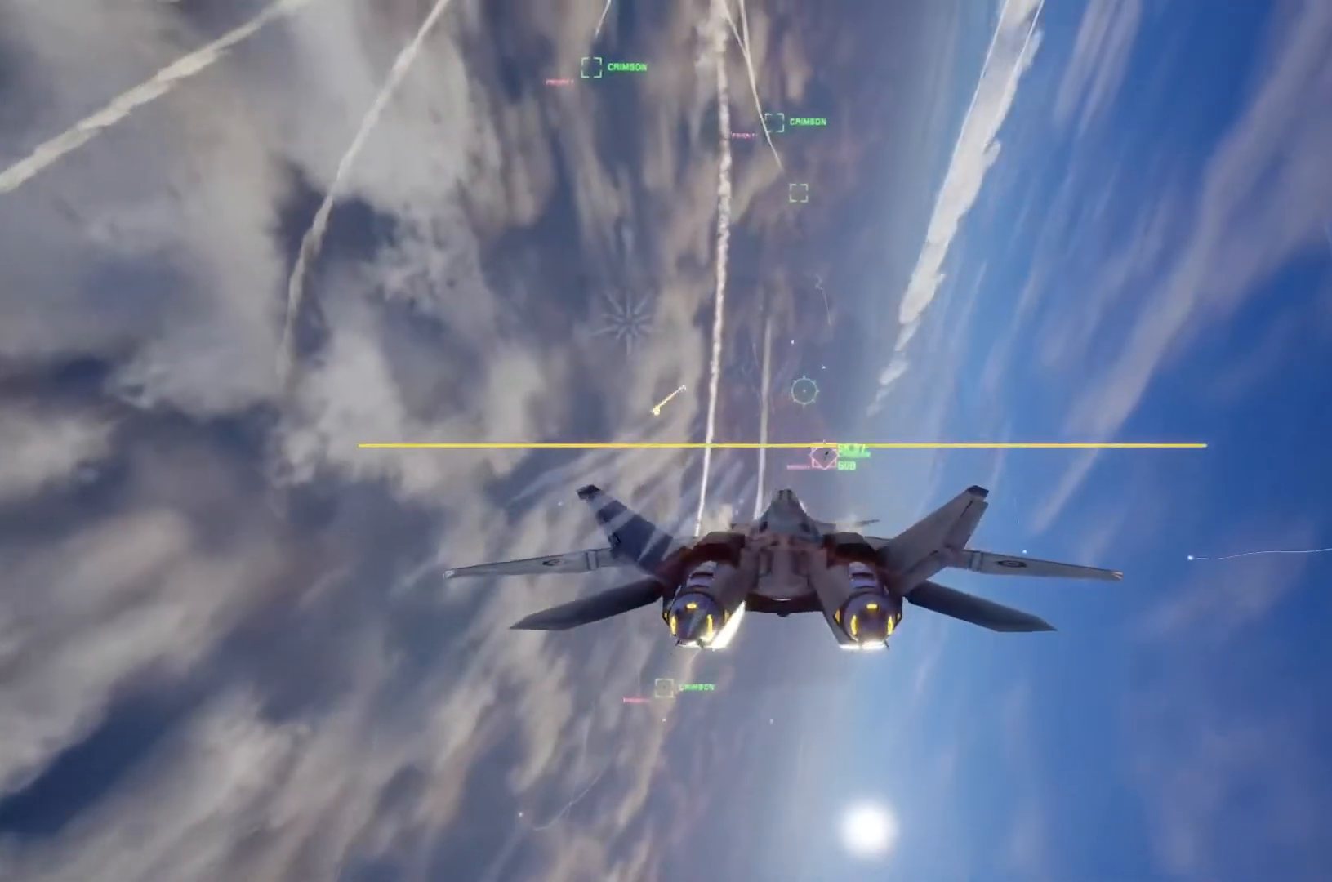
{"dt_ms": 500, "buttons": ["L1", "R2"], "left_stick": "left", "right_stick": "center", "button_events": [[67, "A", "down"], [167, "A", "up"], [233, "A", "down"], [233, "L1", "down"], [300, "A", "up"], [367, "A", "down"], [467, "A", "up"]]}
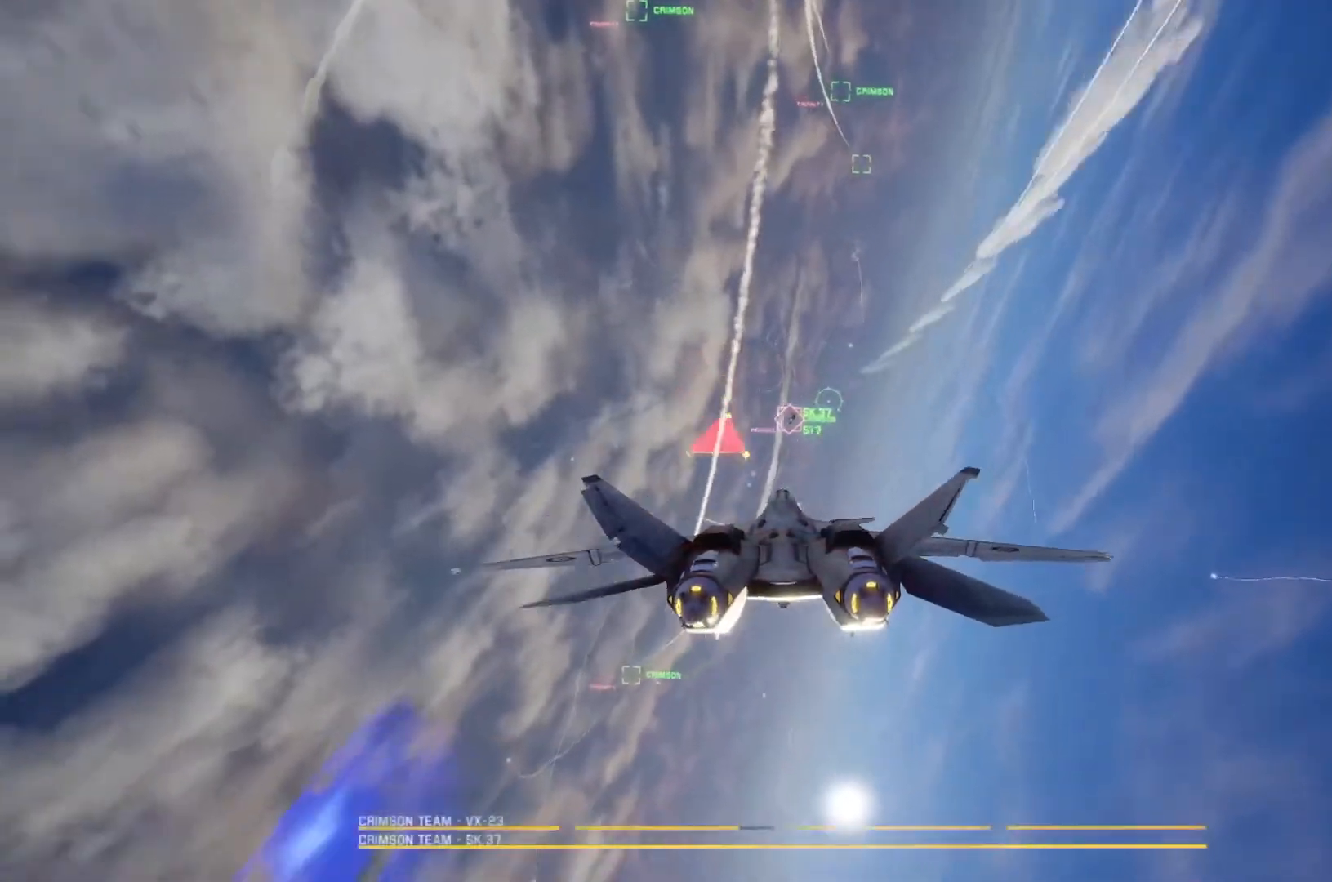
{"dt_ms": 500, "buttons": ["A"], "left_stick": "down-left", "right_stick": "center", "button_events": [[33, "A", "down"], [100, "A", "up"], [200, "A", "down"], [267, "A", "up"], [433, "R2", "up"], [467, "A", "down"], [500, "L1", "up"]]}
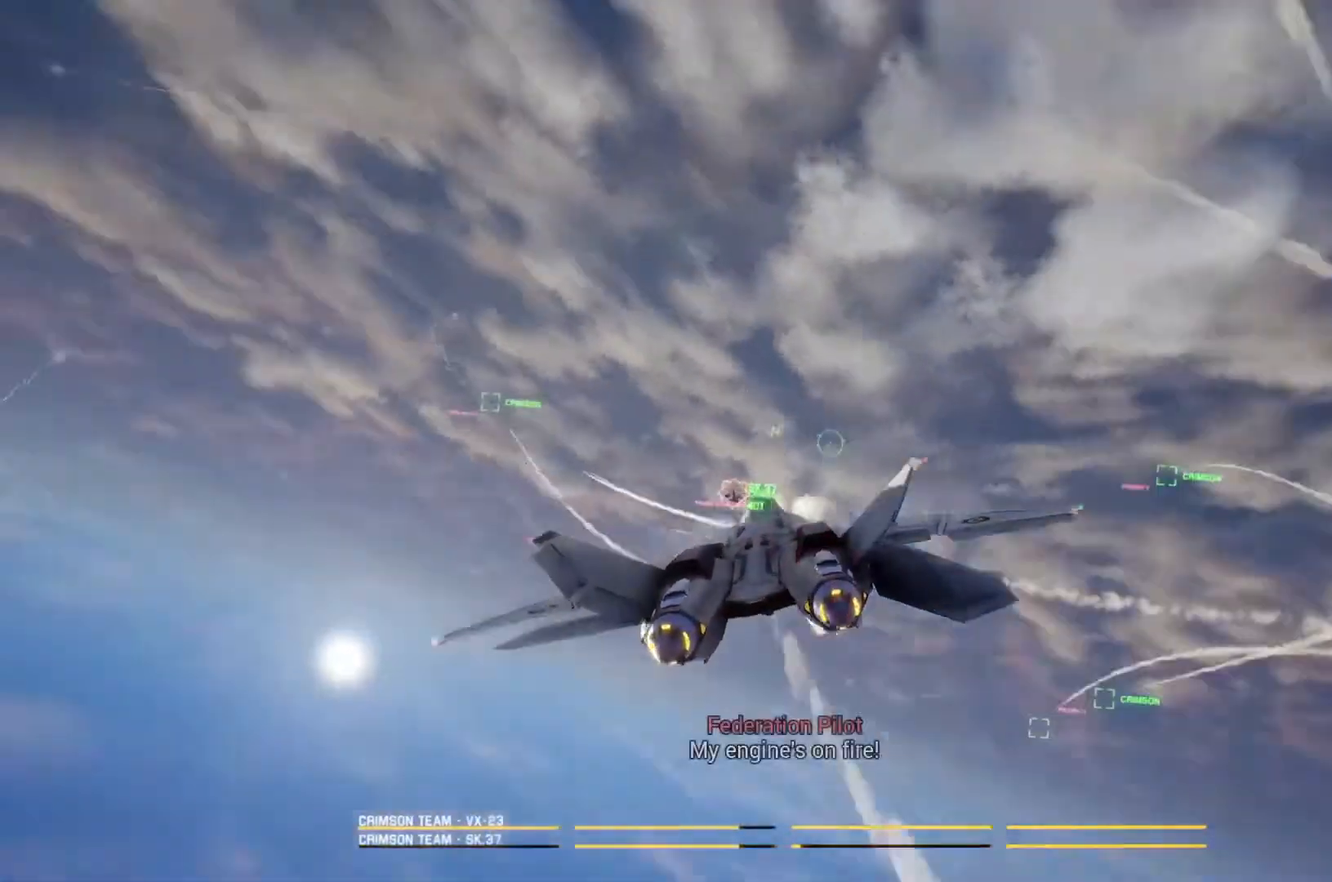
{"dt_ms": 500, "buttons": ["A", "R2"], "left_stick": "up-right", "right_stick": "center", "button_events": [[33, "L2", "down"], [67, "A", "up"], [133, "A", "down"], [200, "A", "up"], [233, "L2", "up"], [300, "R2", "down"], [333, "A", "down"], [333, "L1", "down"], [400, "A", "up"], [467, "L1", "up"], [500, "A", "down"]]}
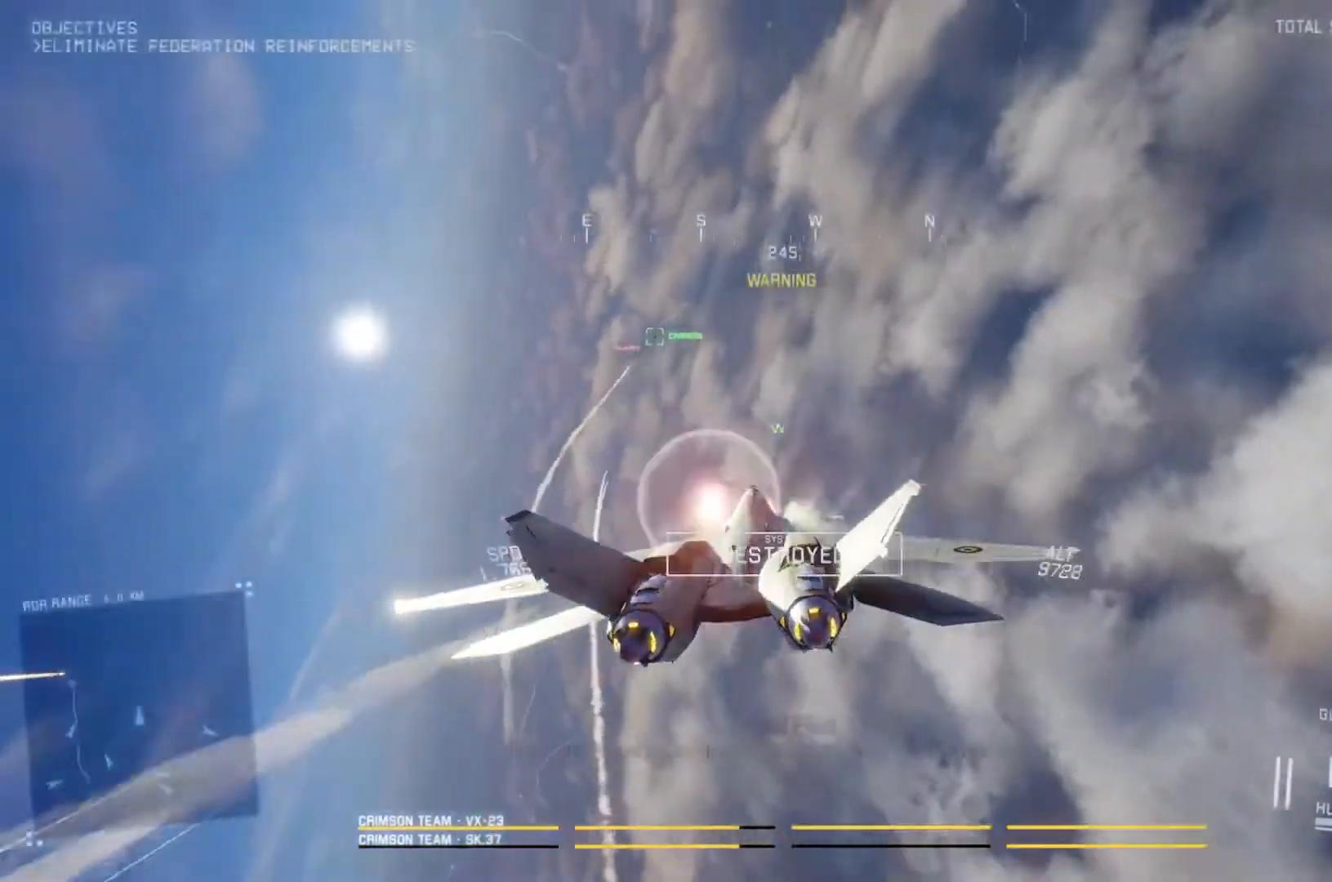
{"dt_ms": 500, "buttons": ["L1", "R2"], "left_stick": "down-left", "right_stick": "center", "button_events": [[67, "A", "up"], [67, "R1", "down"], [133, "A", "down"], [233, "A", "up"], [233, "R1", "up"], [467, "L1", "down"]]}
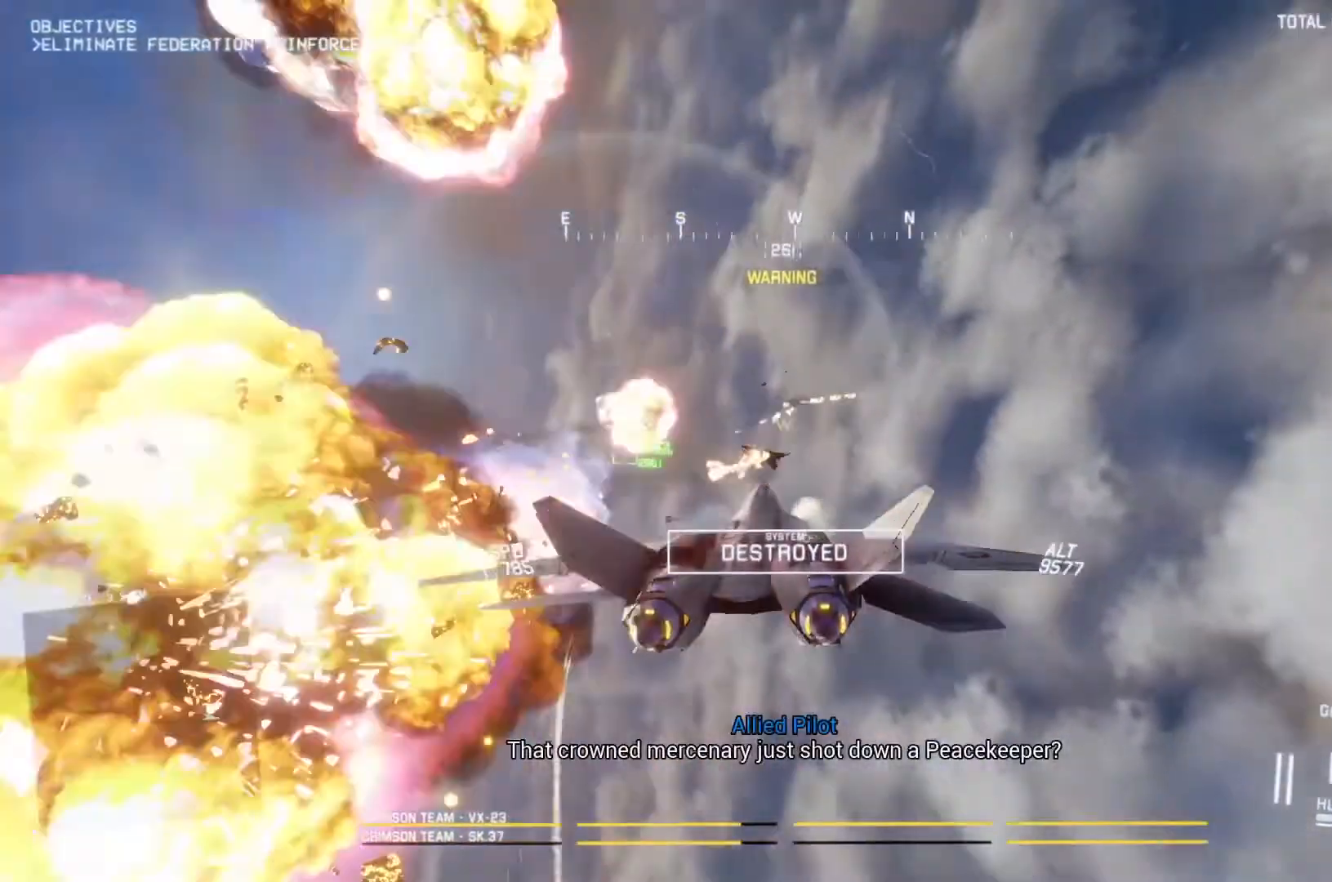
{"dt_ms": 500, "buttons": ["L1", "R1", "R2"], "left_stick": "center", "right_stick": "center", "button_events": [[500, "R1", "down"]]}
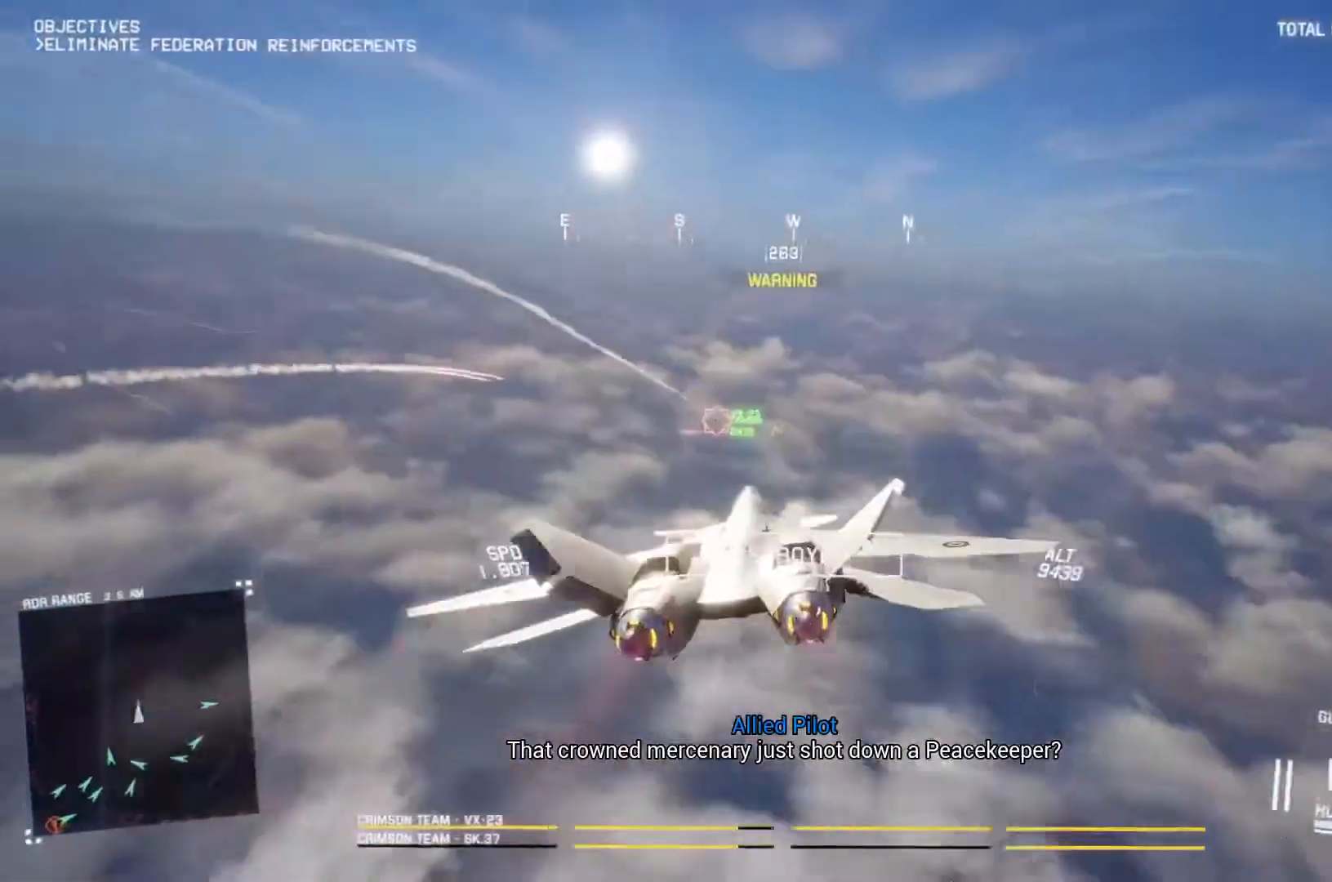
{"dt_ms": 500, "buttons": ["R1", "R2"], "left_stick": "up-right", "right_stick": "center", "button_events": [[67, "B", "down"], [133, "B", "up"], [200, "B", "down"], [300, "B", "up"], [433, "L1", "up"]]}
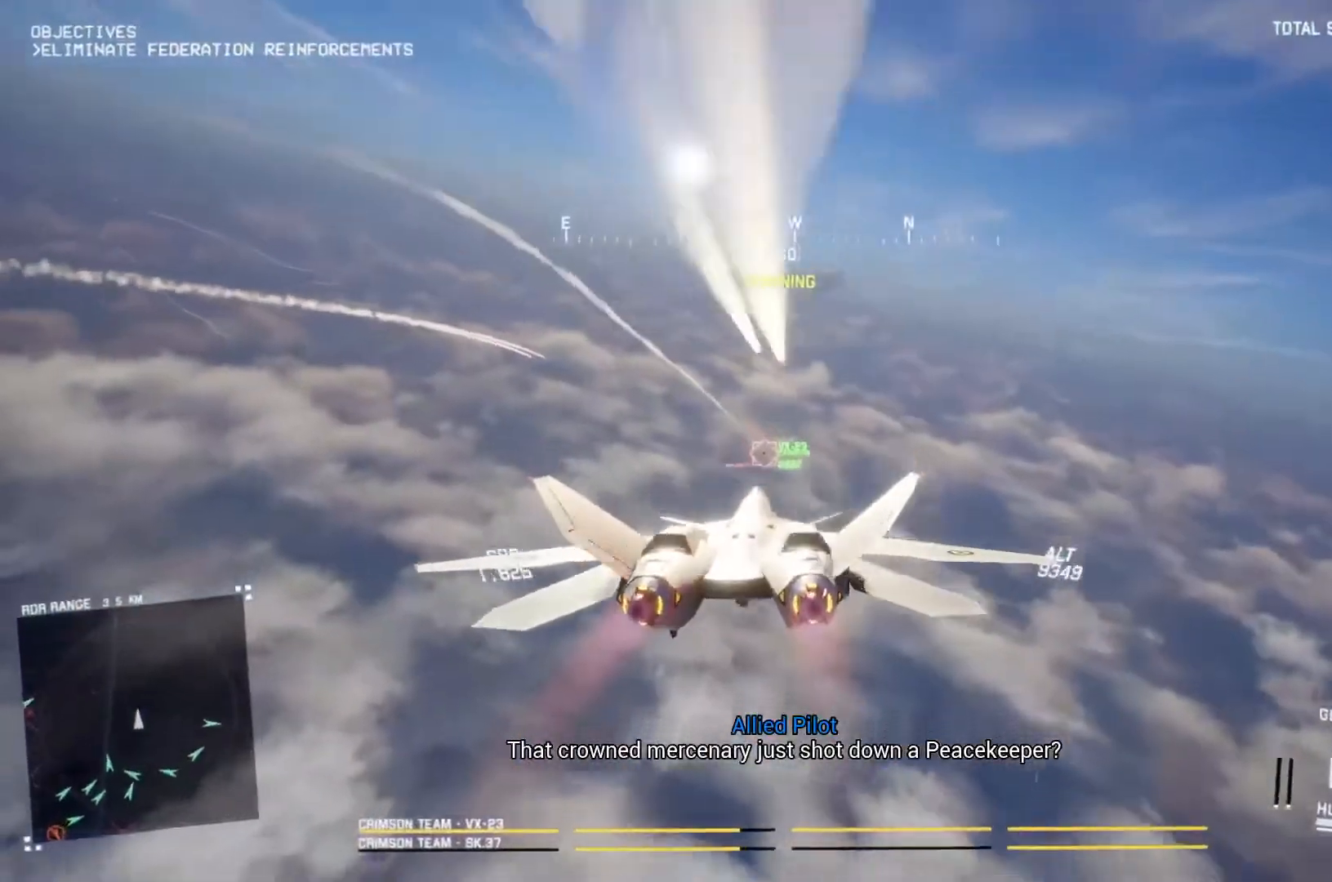
{"dt_ms": 500, "buttons": ["R2"], "left_stick": "down", "right_stick": "center", "button_events": [[433, "R1", "up"]]}
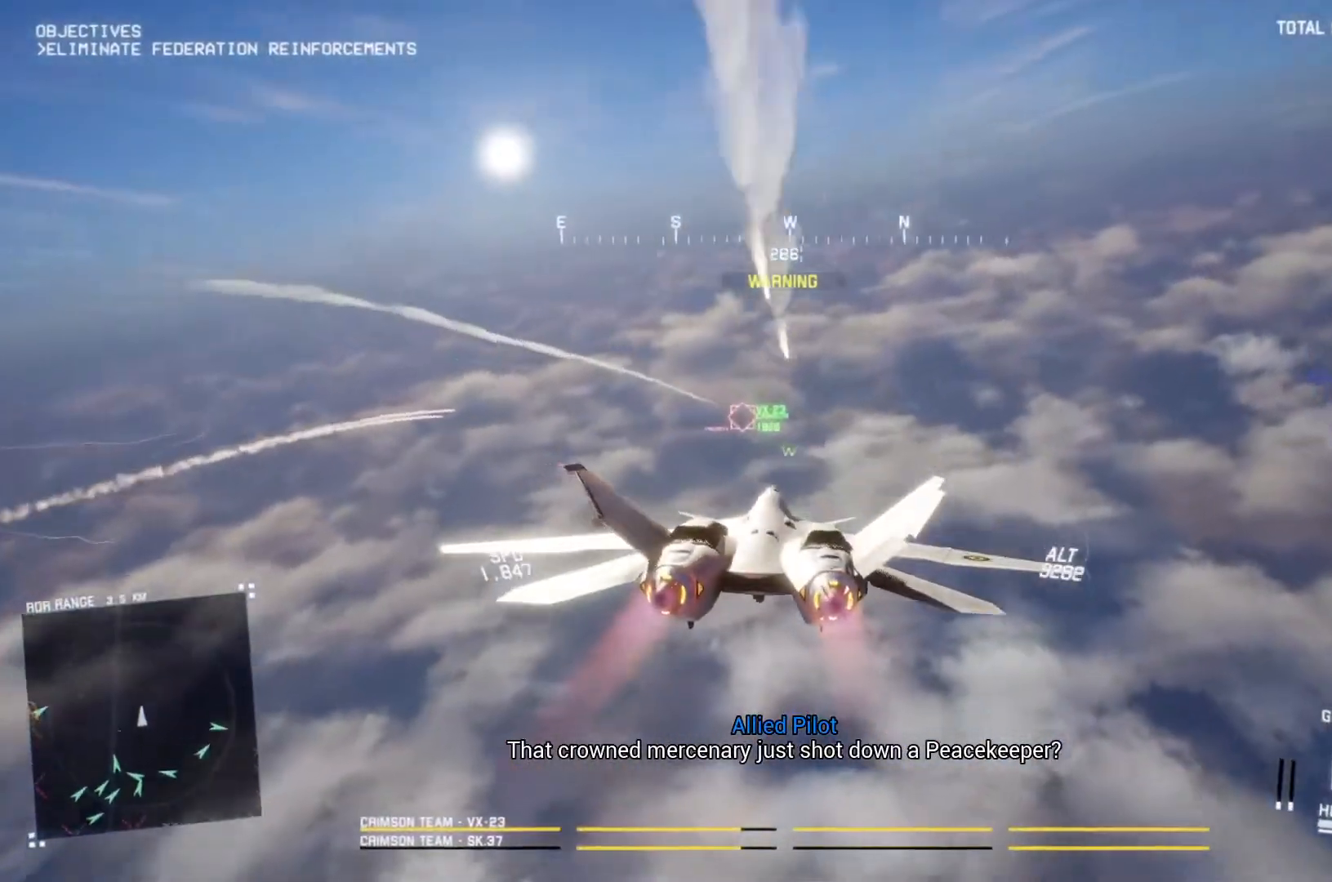
{"dt_ms": 500, "buttons": ["A", "R1", "R2"], "left_stick": "center", "right_stick": "center", "button_events": [[467, "A", "down"], [467, "R1", "down"]]}
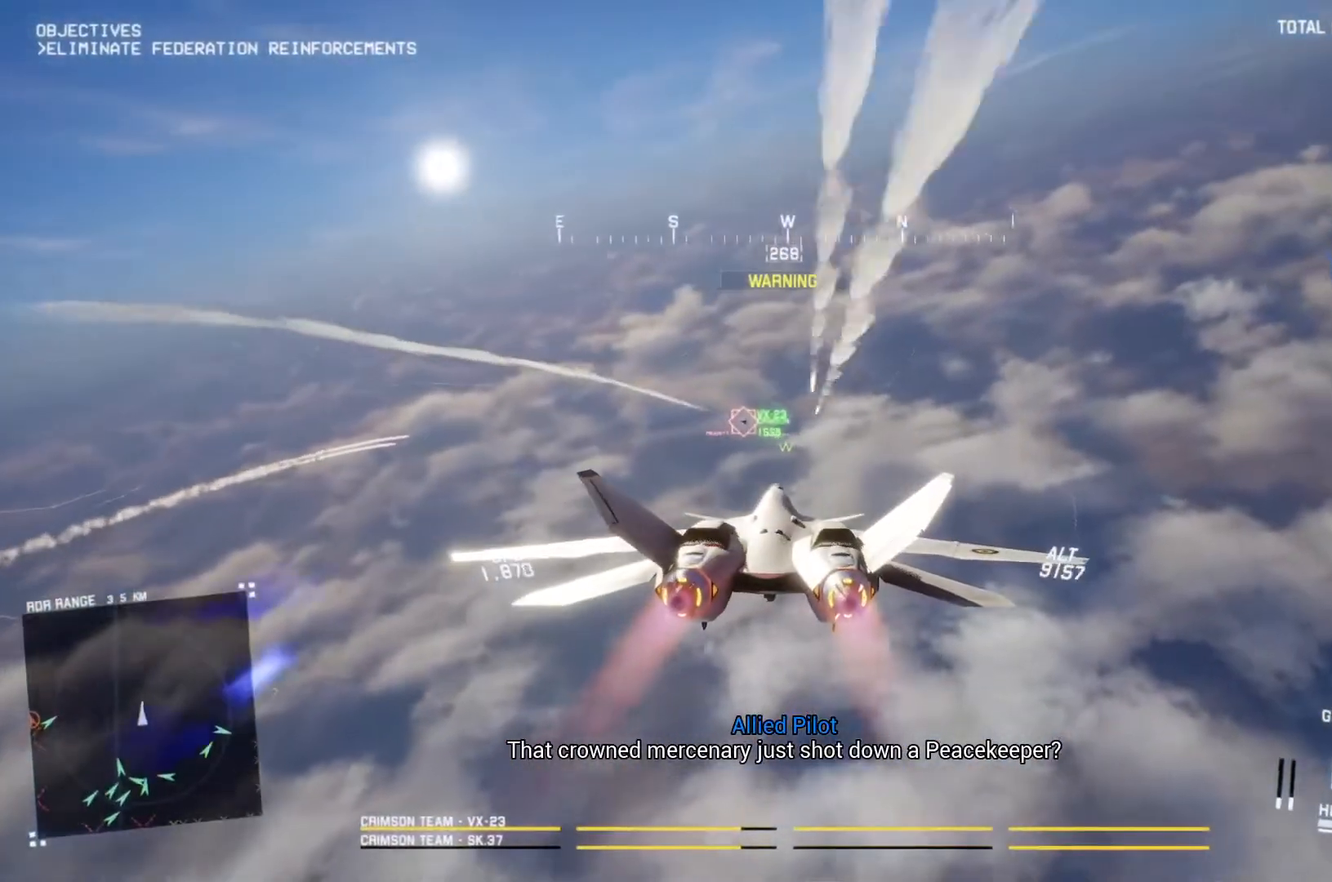
{"dt_ms": 500, "buttons": ["L1", "R2"], "left_stick": "center", "right_stick": "center", "button_events": [[67, "A", "up"], [67, "R1", "up"], [100, "L1", "down"]]}
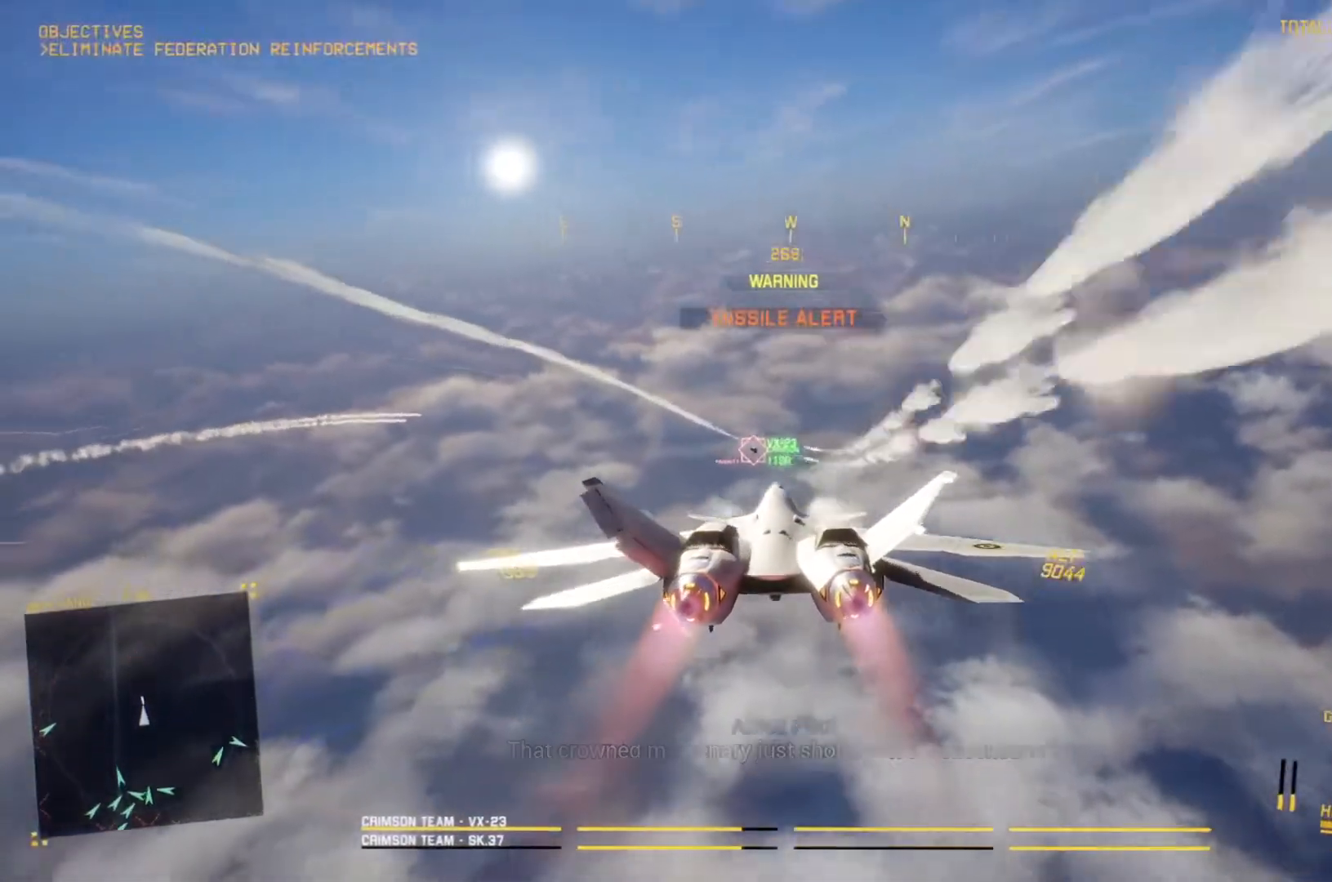
{"dt_ms": 500, "buttons": [], "left_stick": "down-right", "right_stick": "center", "button_events": [[167, "R2", "up"], [300, "L1", "up"], [400, "L2", "down"], [500, "L2", "up"]]}
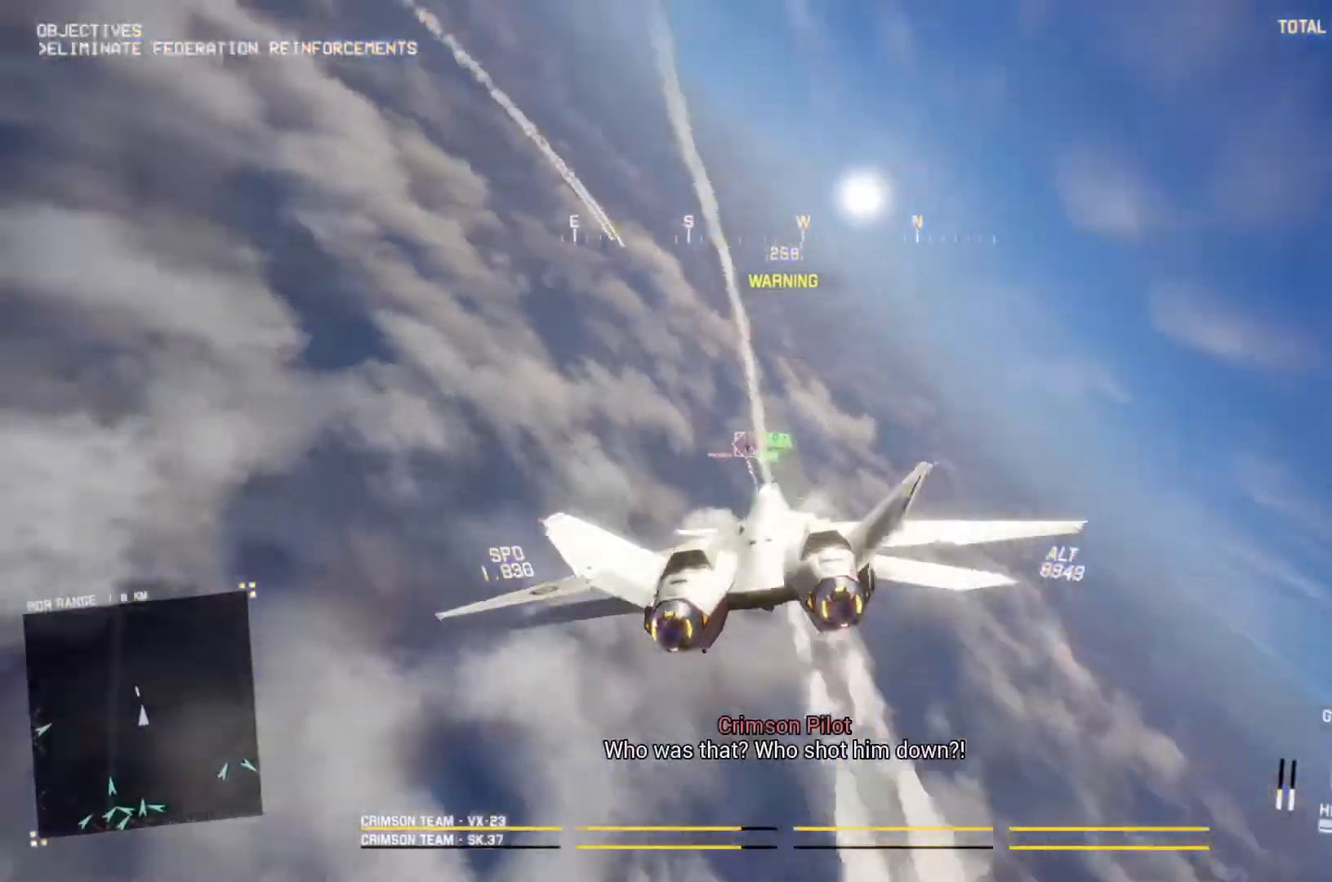
{"dt_ms": 1000, "buttons": ["A", "R1", "R2"], "left_stick": "down", "right_stick": "center", "button_events": [[233, "A", "down"], [267, "R2", "down"], [333, "A", "up"], [400, "A", "down"], [467, "A", "up"], [467, "L1", "down"], [533, "A", "down"], [567, "L1", "up"], [633, "A", "up"], [700, "A", "down"], [767, "A", "up"], [867, "A", "down"], [933, "A", "up"], [933, "R1", "down"], [1000, "A", "down"]]}
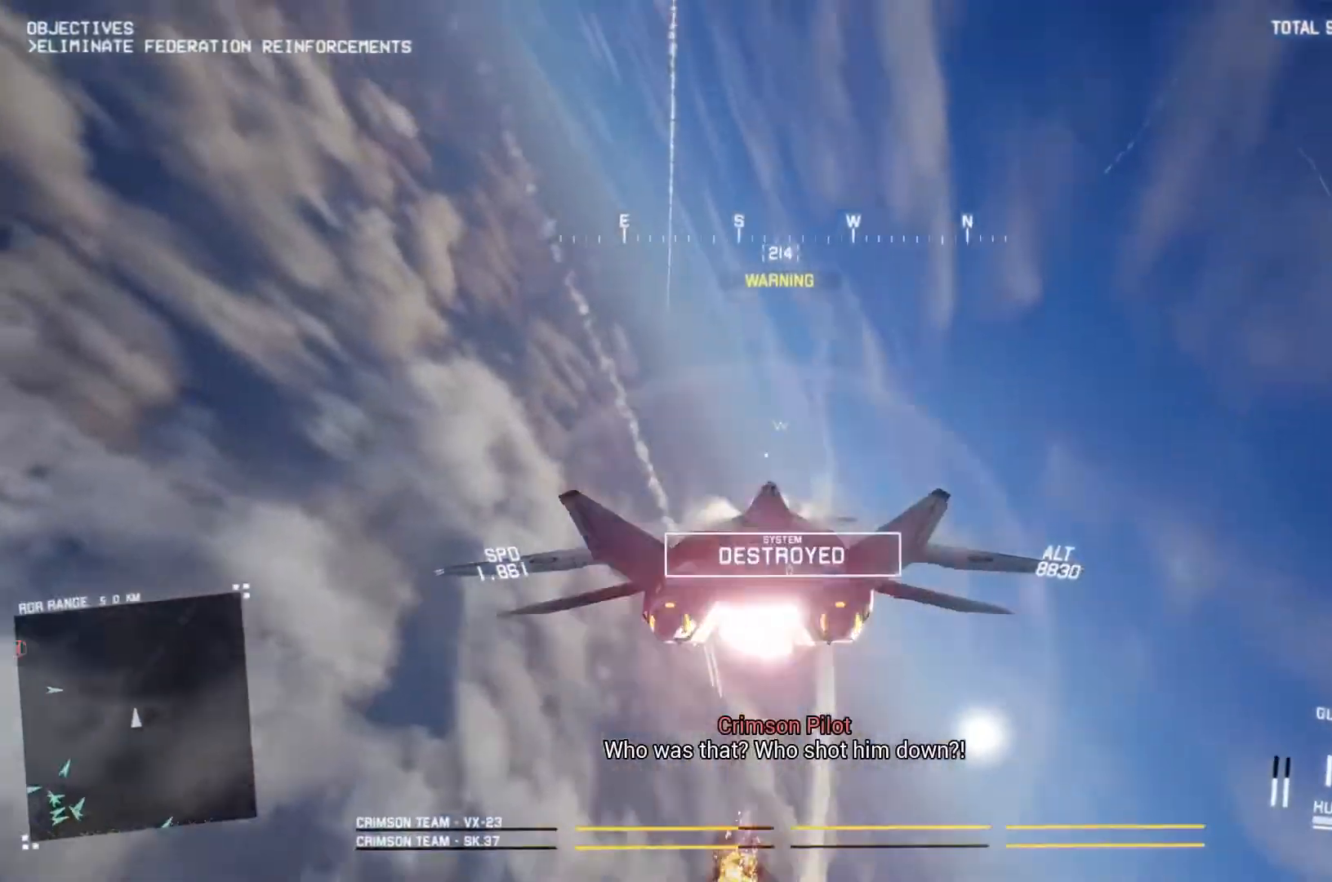
{"dt_ms": 500, "buttons": ["R2"], "left_stick": "down", "right_stick": "up", "button_events": [[67, "A", "up"], [100, "R1", "up"], [133, "R2", "up"], [233, "R2", "down"]]}
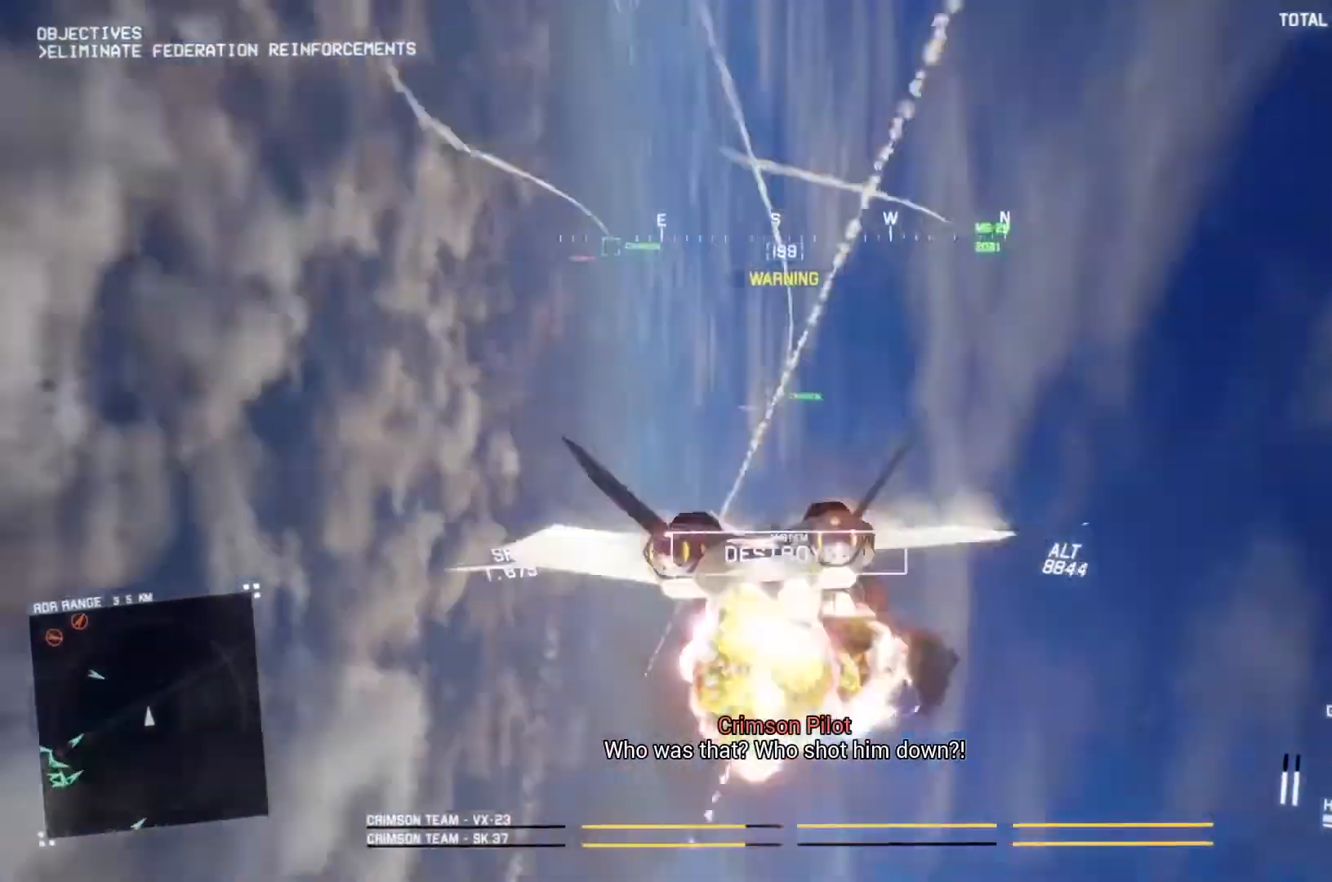
{"dt_ms": 500, "buttons": ["R2"], "left_stick": "down-right", "right_stick": "center", "button_events": []}
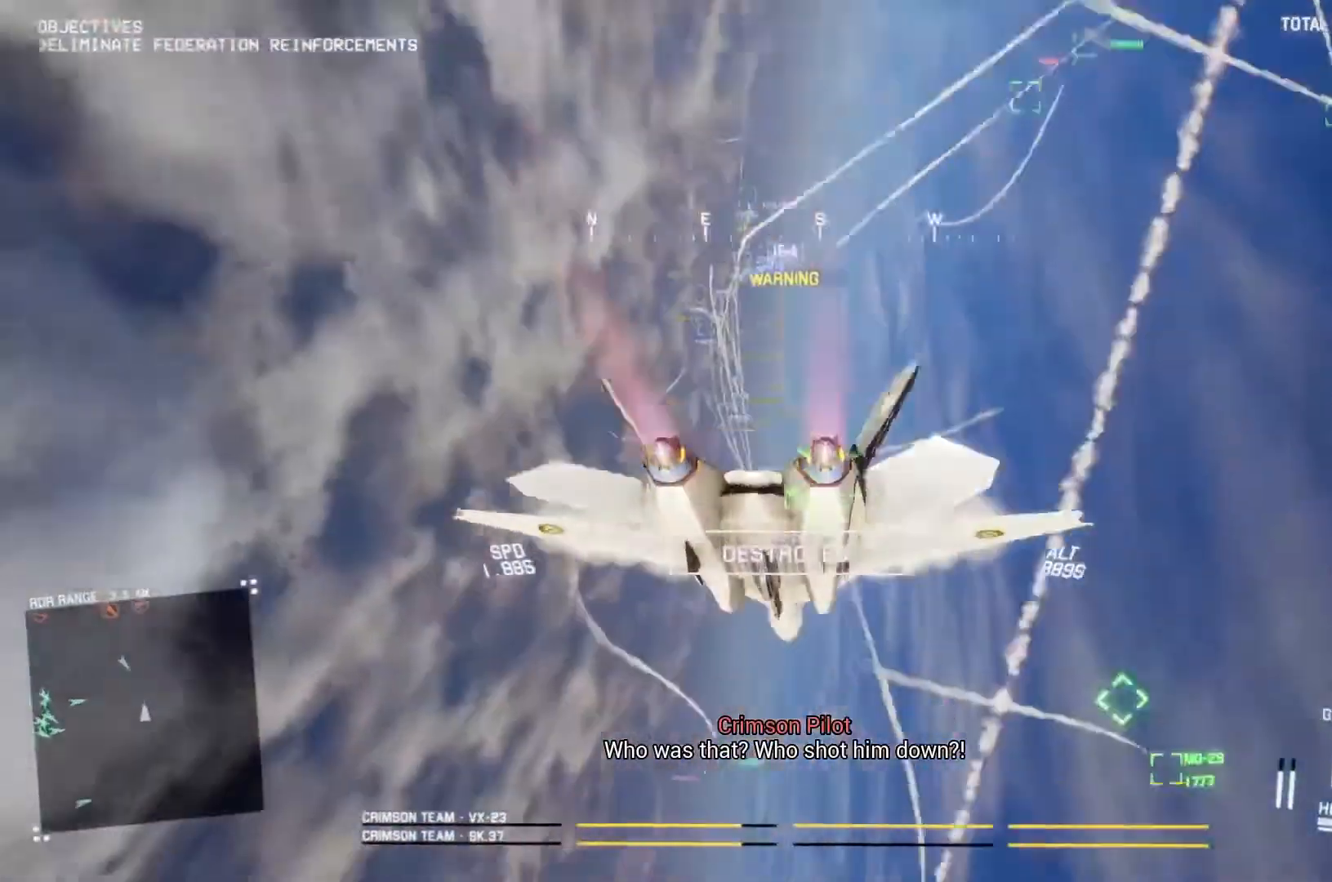
{"dt_ms": 500, "buttons": ["R2"], "left_stick": "down-right", "right_stick": "up", "button_events": [[133, "R1", "down"], [267, "R1", "up"]]}
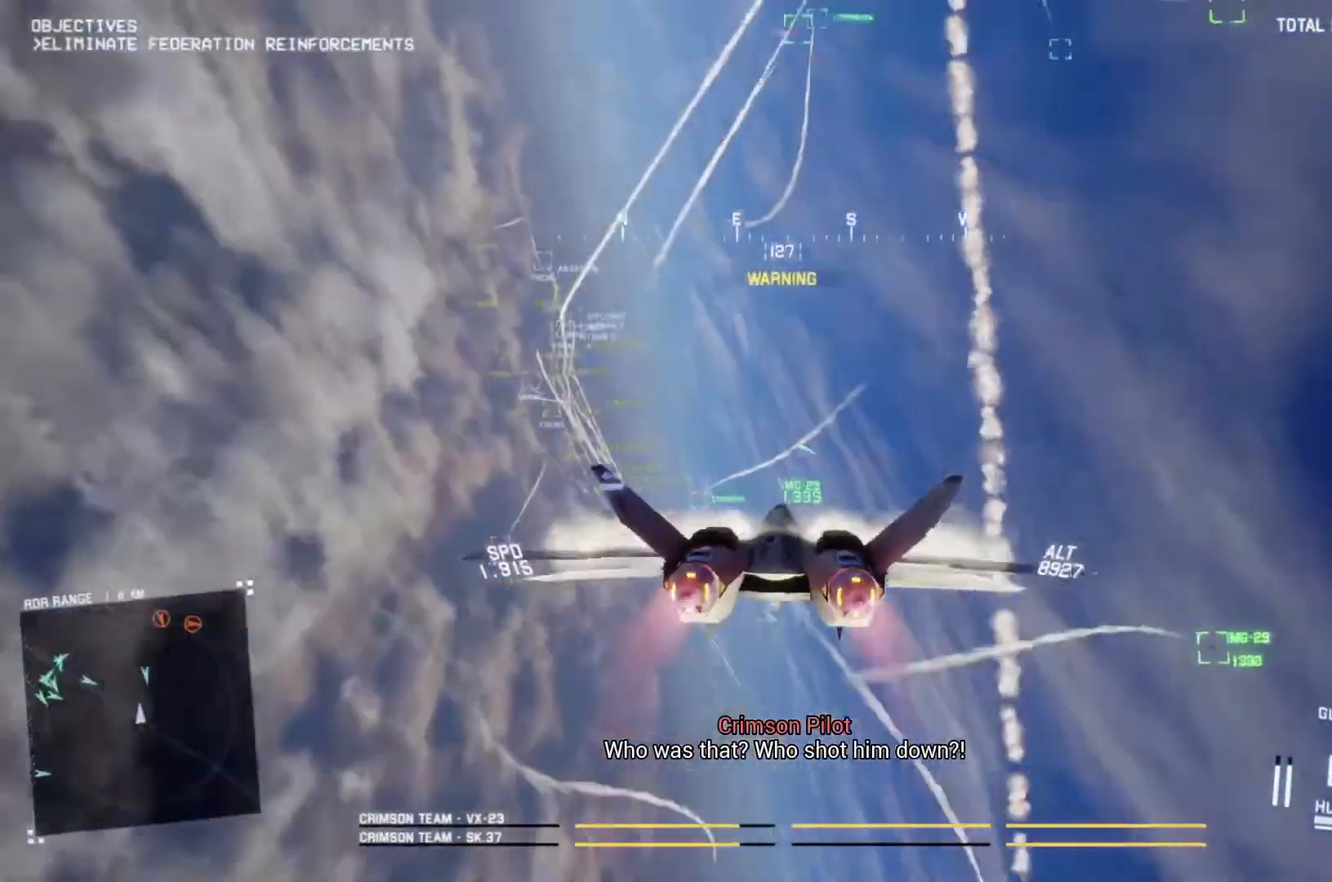
{"dt_ms": 500, "buttons": ["R2"], "left_stick": "down", "right_stick": "center", "button_events": []}
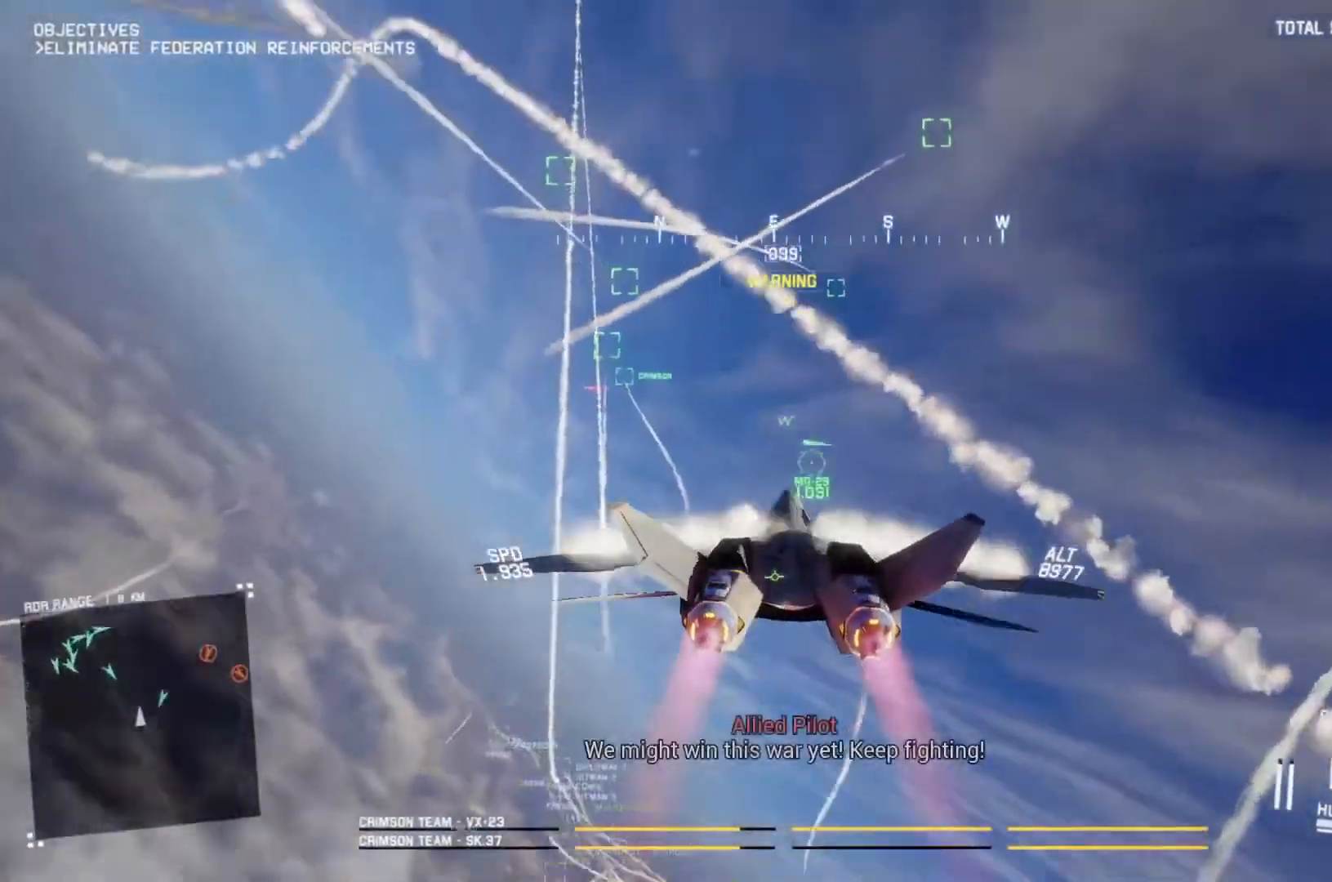
{"dt_ms": 500, "buttons": ["R2"], "left_stick": "down-right", "right_stick": "center", "button_events": []}
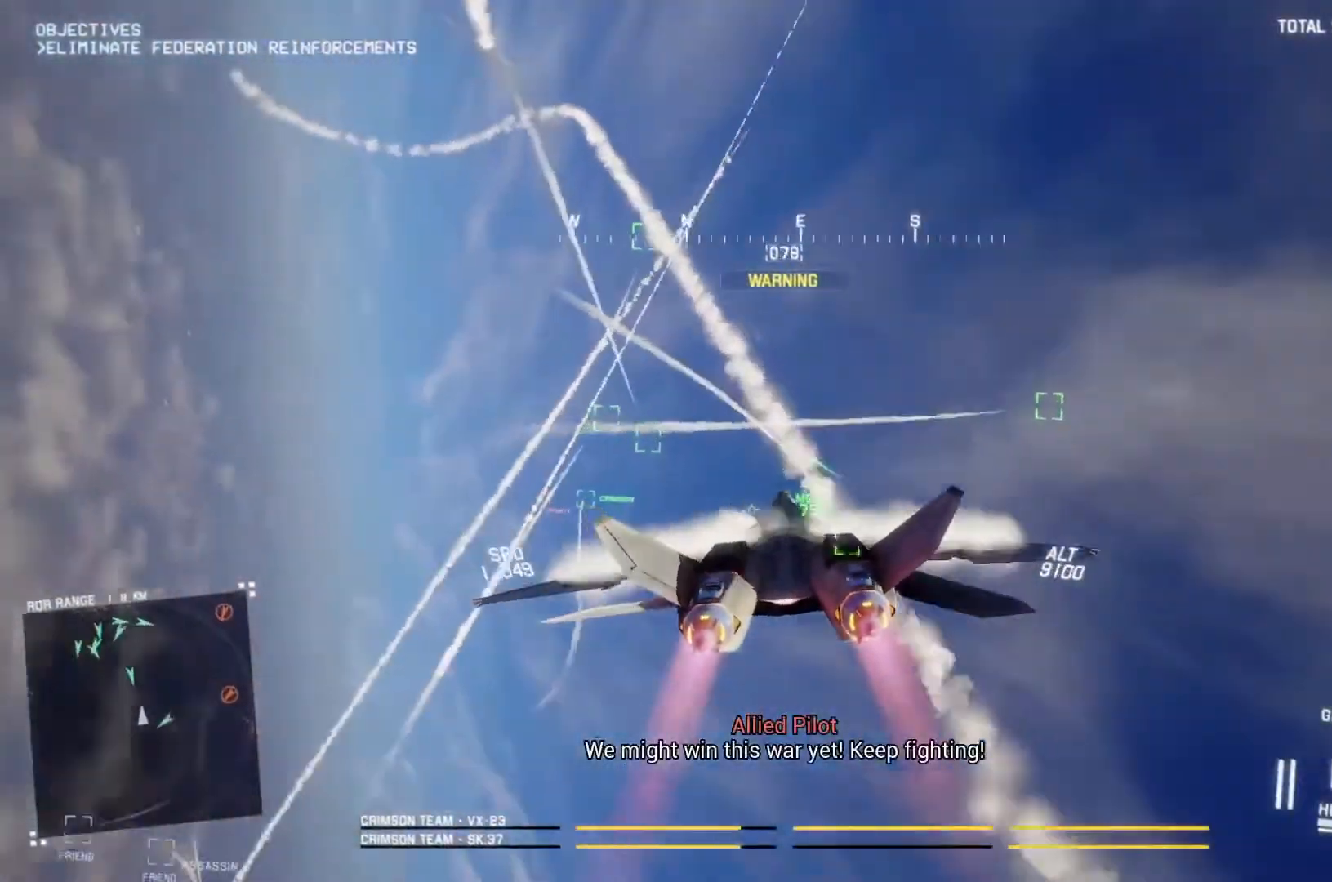
{"dt_ms": 500, "buttons": ["R2"], "left_stick": "center", "right_stick": "center", "button_events": []}
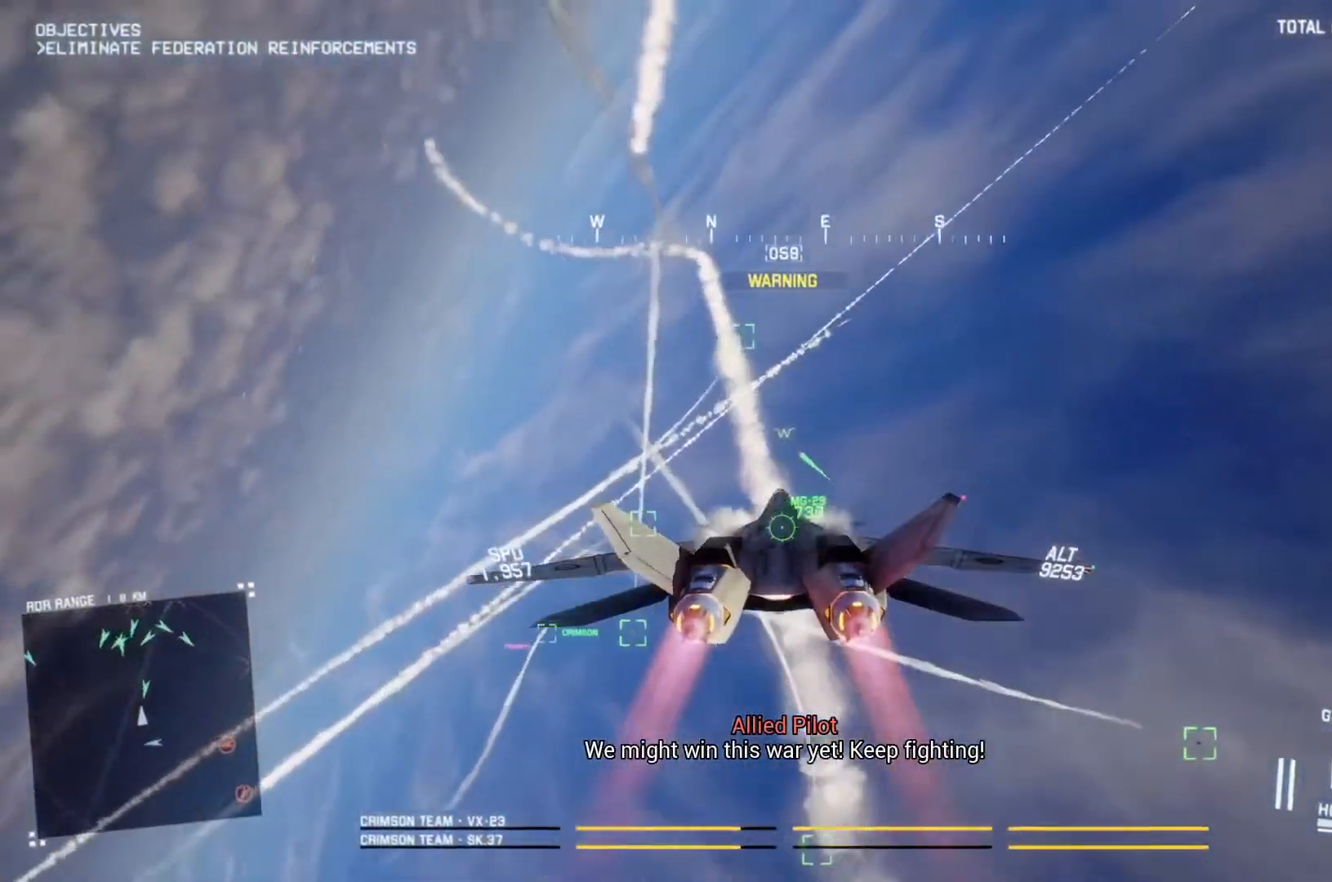
{"dt_ms": 500, "buttons": ["R2"], "left_stick": "down", "right_stick": "center", "button_events": []}